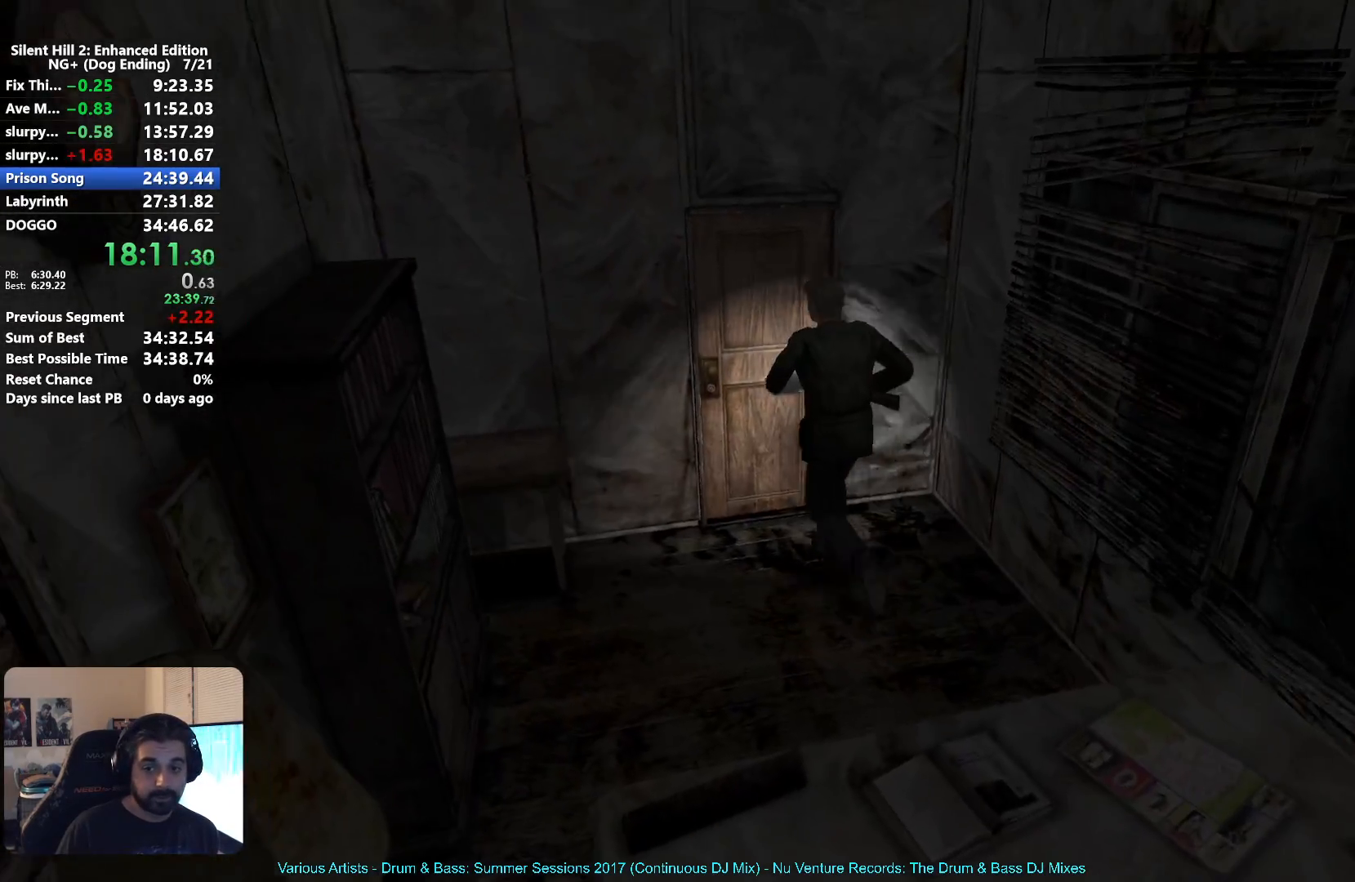
Gameplay with a controller (Xbox layout); each line is a JSON object with the inputs held at the frame after it. "button_events" lists button changes between this image and that frame as [ms after this image, input, new state], when the widget could be followed in between (sticks are given only as held states).
{"buttons": [], "left_stick": "down-left", "right_stick": "center", "button_events": [[33, "A", "down"], [117, "A", "up"], [167, "A", "down"], [267, "A", "up"], [333, "A", "down"], [417, "A", "up"]]}
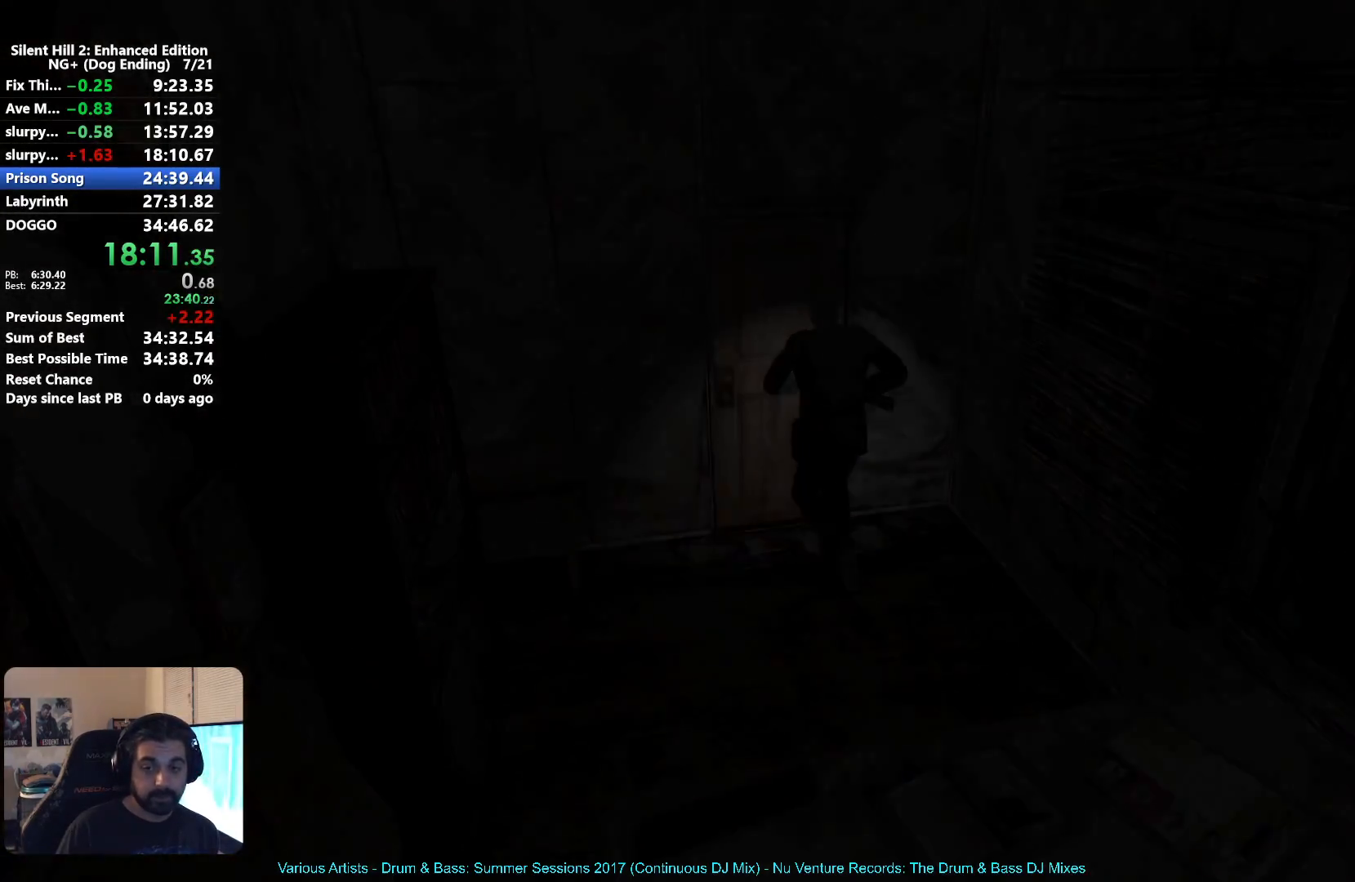
{"buttons": [], "left_stick": "down-left", "right_stick": "center", "button_events": [[317, "X", "down"], [383, "X", "up"]]}
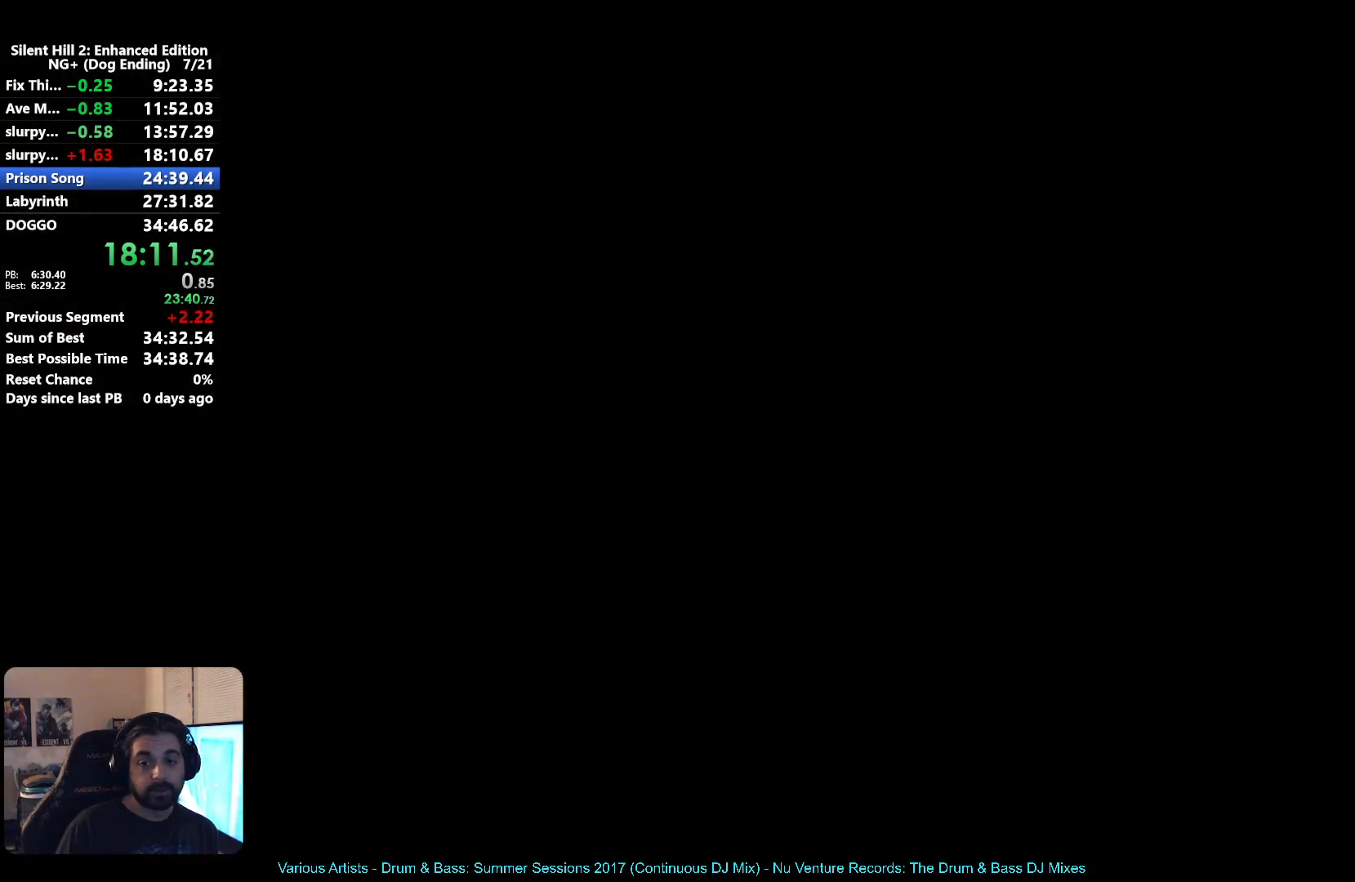
{"buttons": [], "left_stick": "left", "right_stick": "center", "button_events": []}
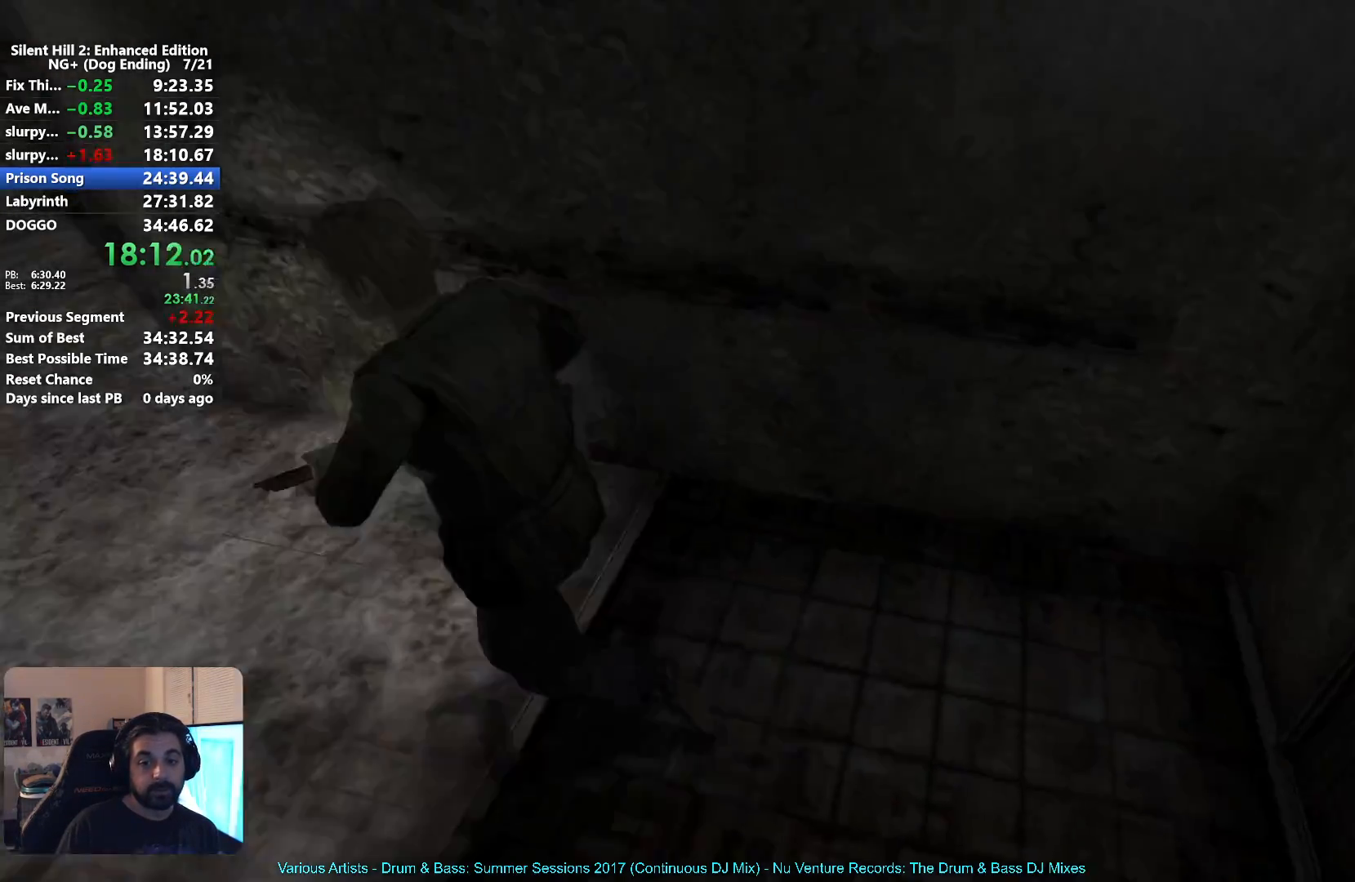
{"buttons": [], "left_stick": "up", "right_stick": "center", "button_events": []}
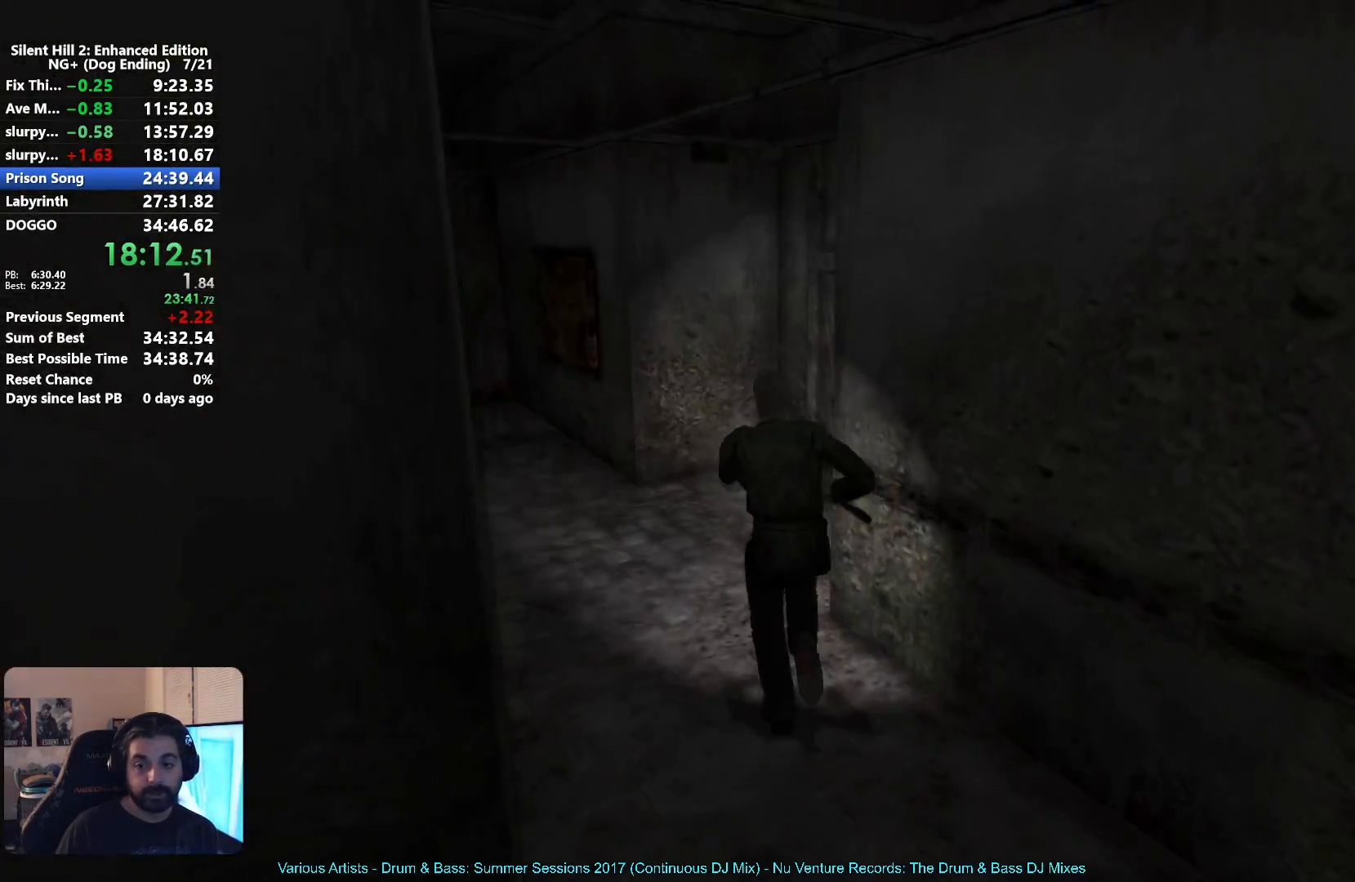
{"buttons": [], "left_stick": "right", "right_stick": "center", "button_events": []}
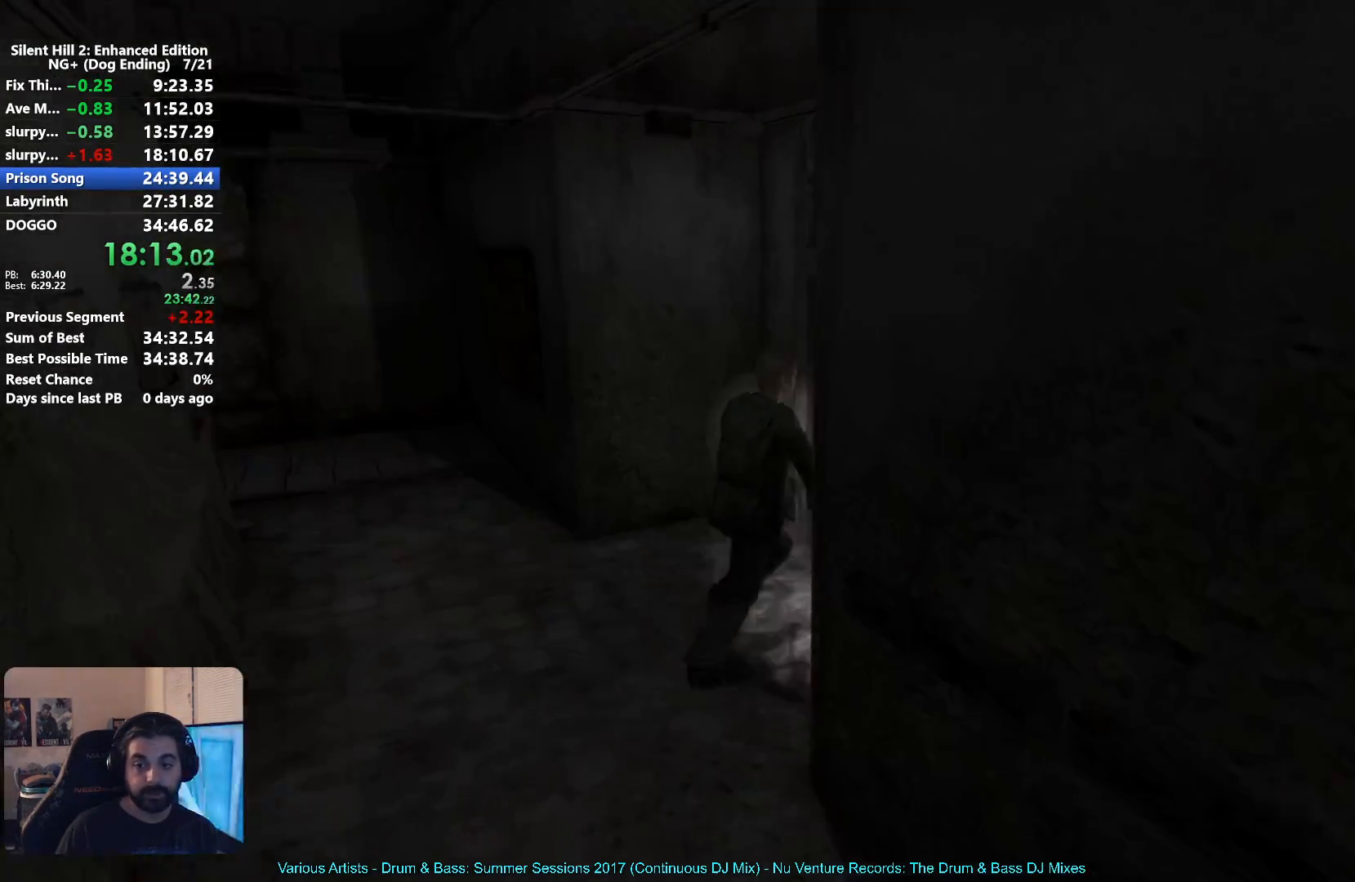
{"buttons": [], "left_stick": "up", "right_stick": "center", "button_events": [[167, "A", "down"], [217, "A", "up"], [283, "A", "down"], [350, "A", "up"], [433, "A", "down"], [500, "A", "up"]]}
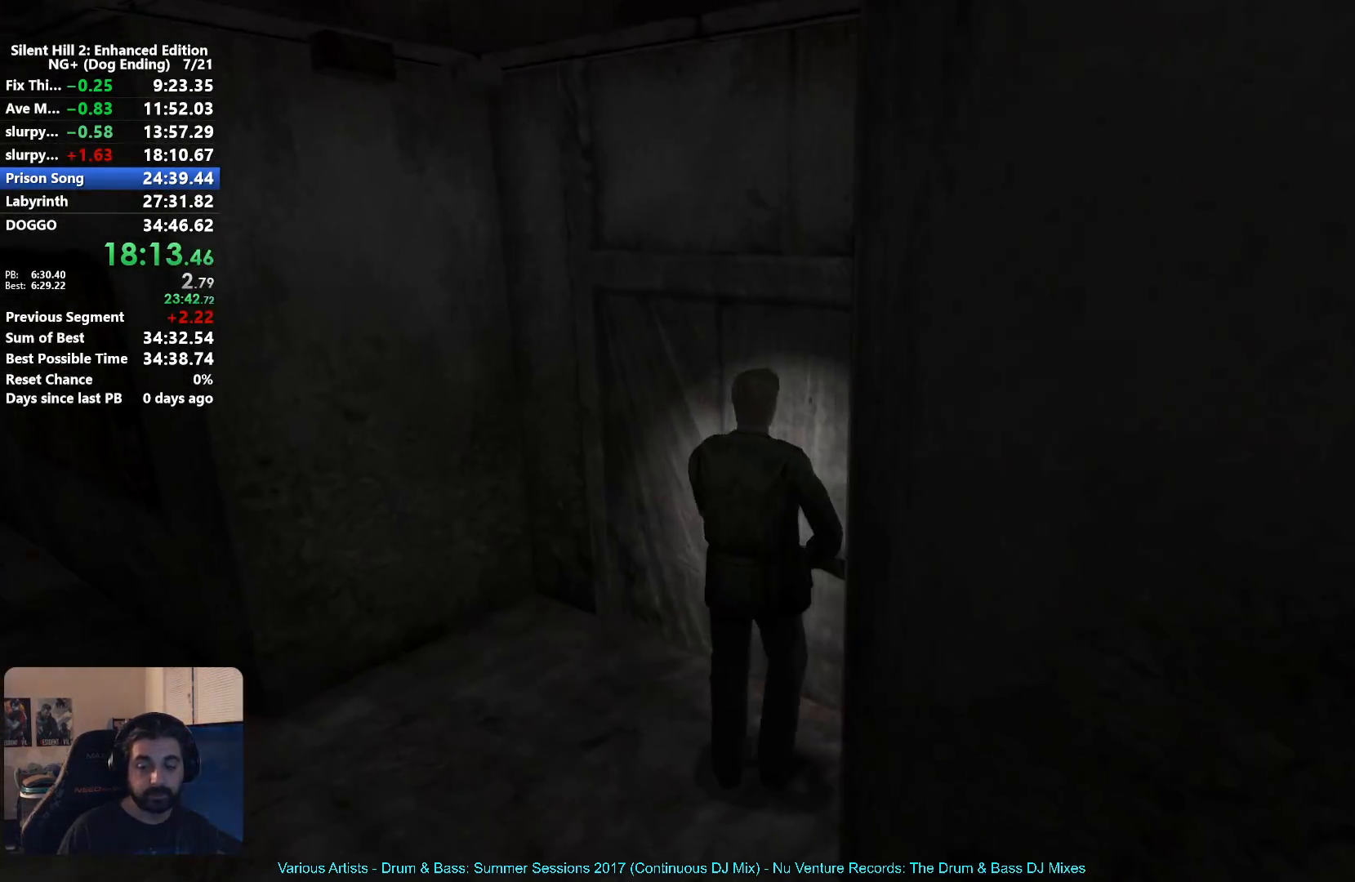
{"buttons": ["SELECT"], "left_stick": "down", "right_stick": "center", "button_events": [[83, "A", "down"], [150, "A", "up"], [500, "SELECT", "down"]]}
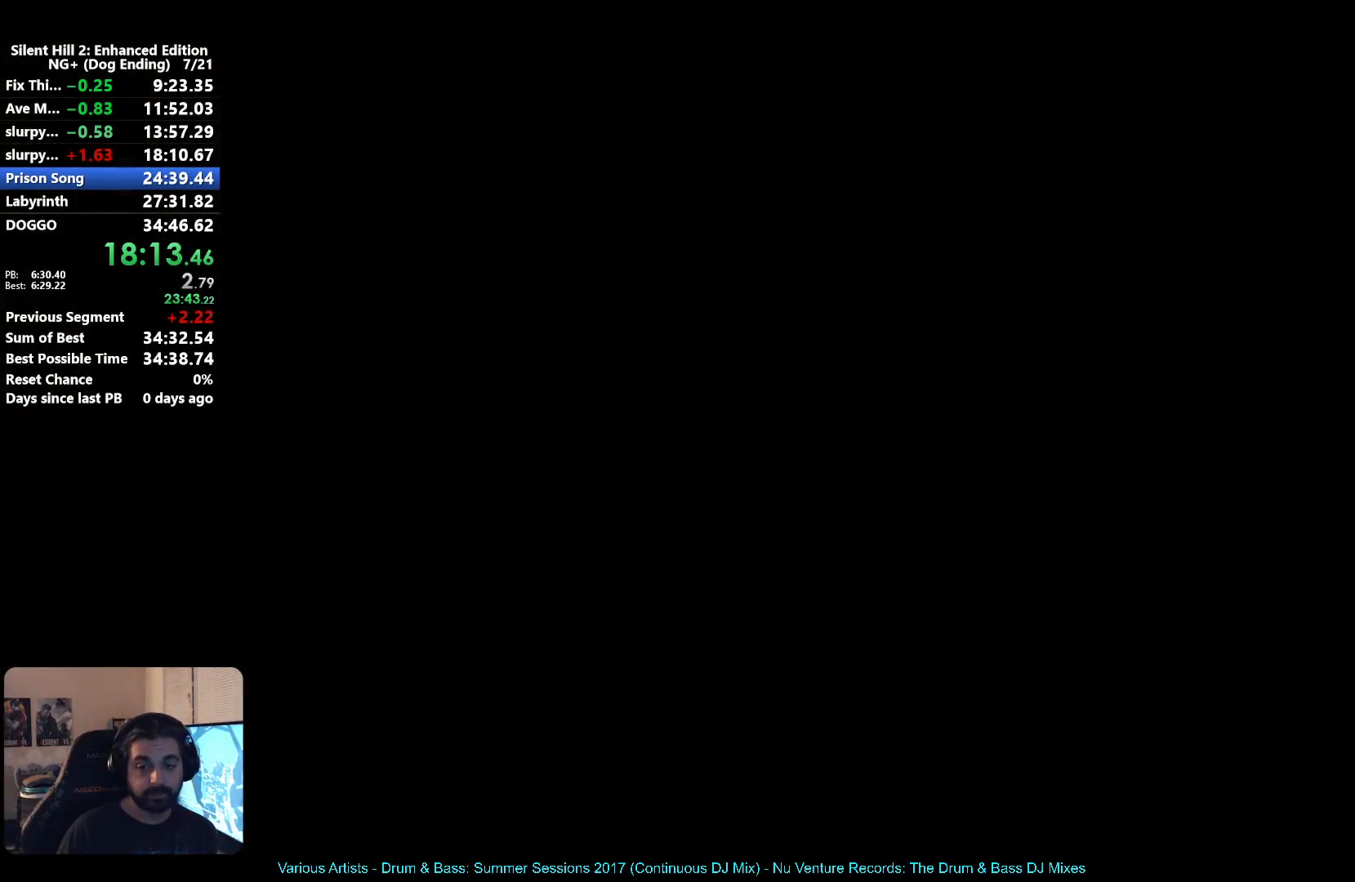
{"buttons": ["SELECT"], "left_stick": "down", "right_stick": "center", "button_events": [[83, "SELECT", "up"], [317, "SELECT", "down"], [400, "SELECT", "up"], [483, "SELECT", "down"]]}
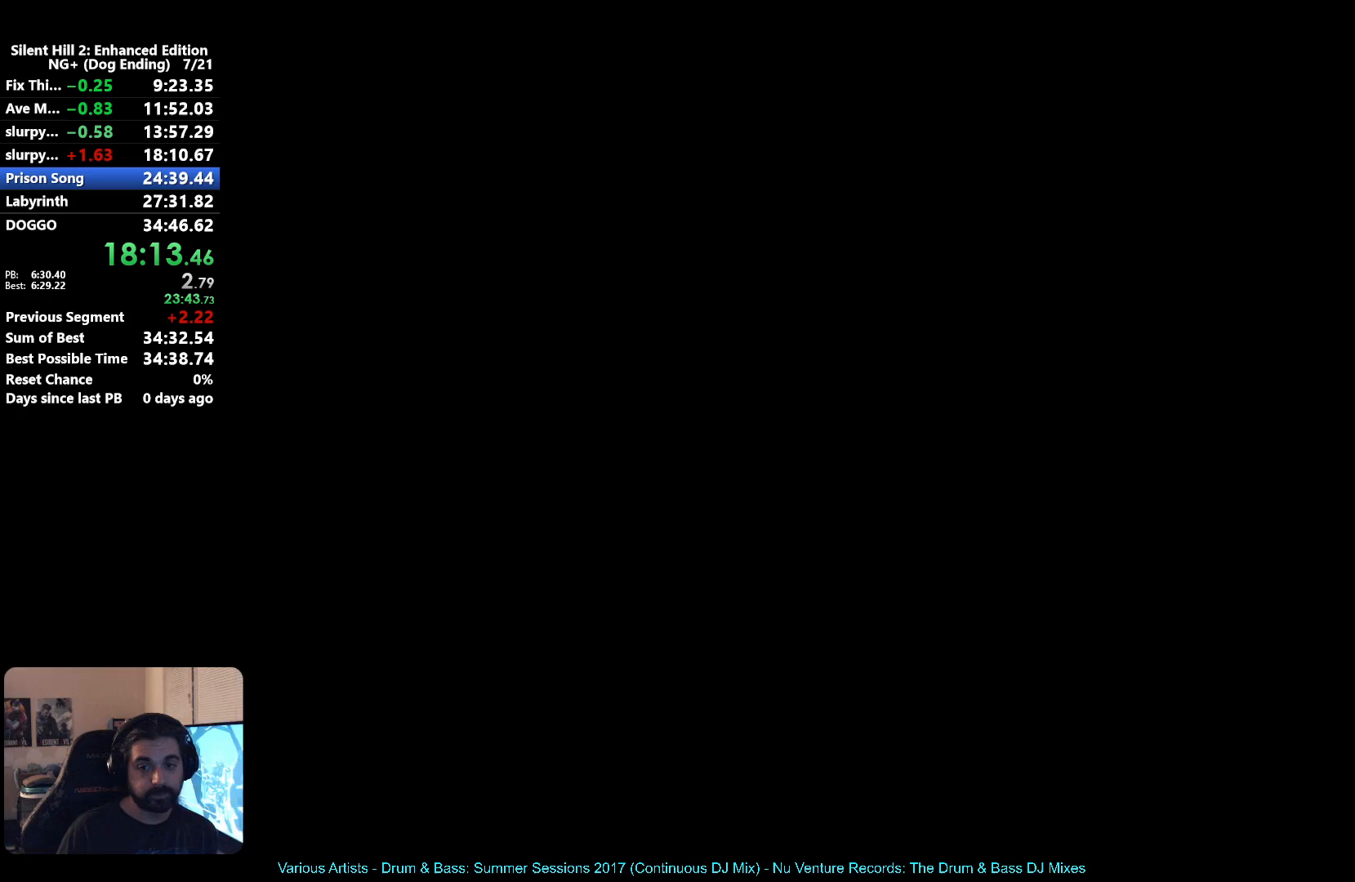
{"buttons": ["SELECT"], "left_stick": "down", "right_stick": "center", "button_events": [[50, "SELECT", "up"], [133, "SELECT", "down"], [217, "SELECT", "up"], [317, "SELECT", "down"], [383, "SELECT", "up"], [467, "SELECT", "down"]]}
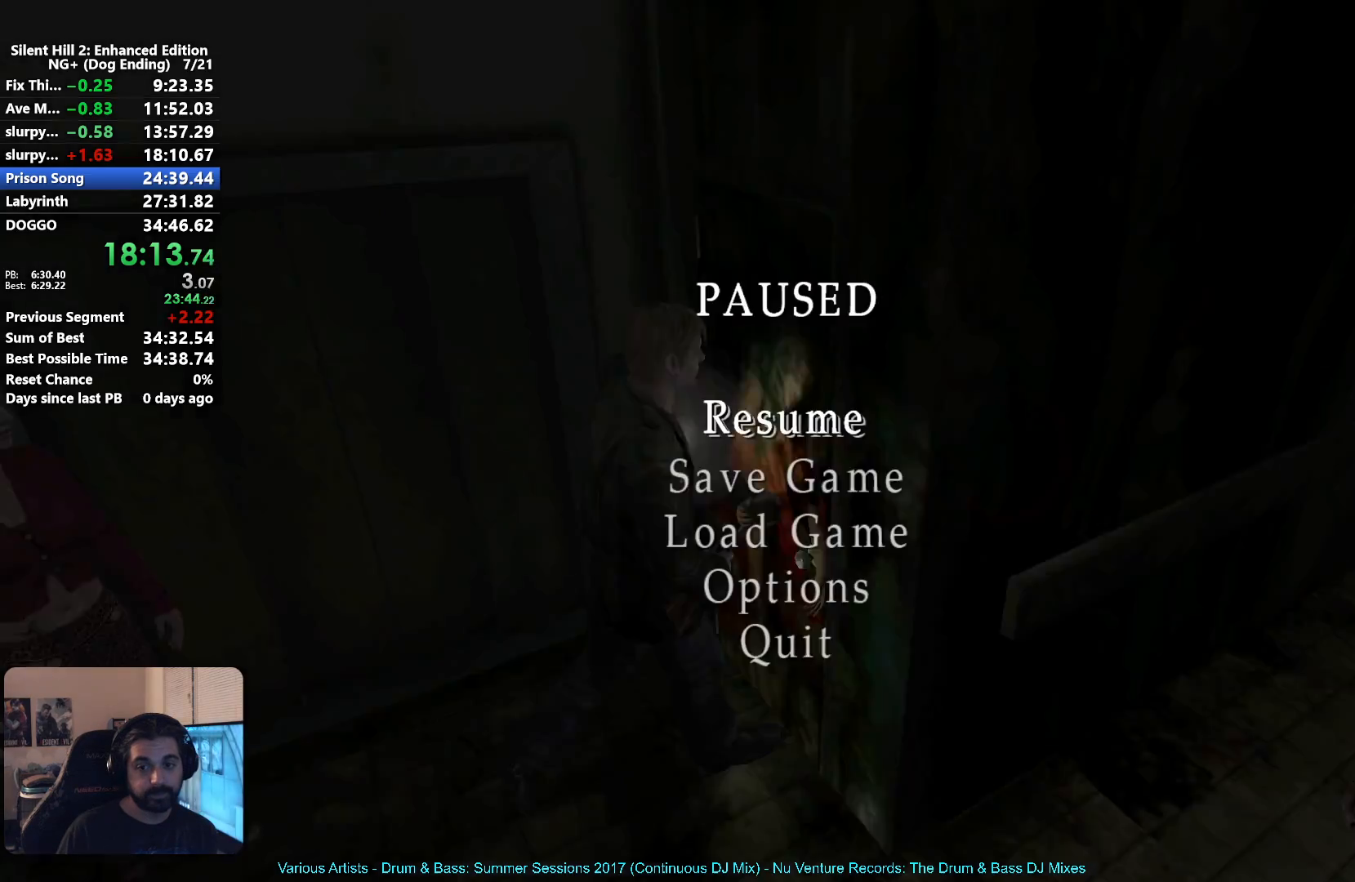
{"buttons": [], "left_stick": "down", "right_stick": "center", "button_events": [[67, "SELECT", "up"], [333, "SELECT", "down"], [400, "SELECT", "up"]]}
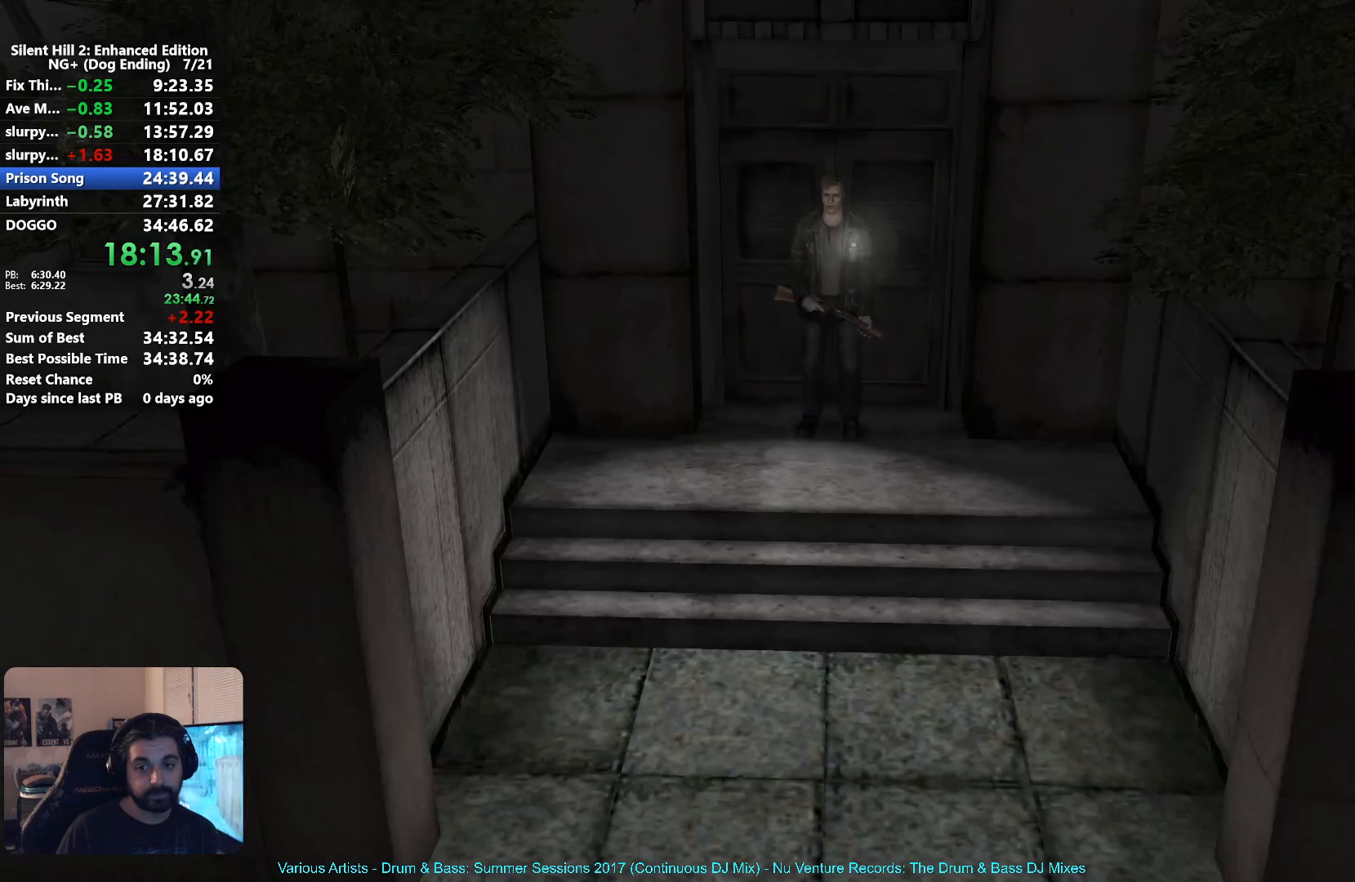
{"buttons": ["X"], "left_stick": "down", "right_stick": "center", "button_events": [[317, "X", "down"]]}
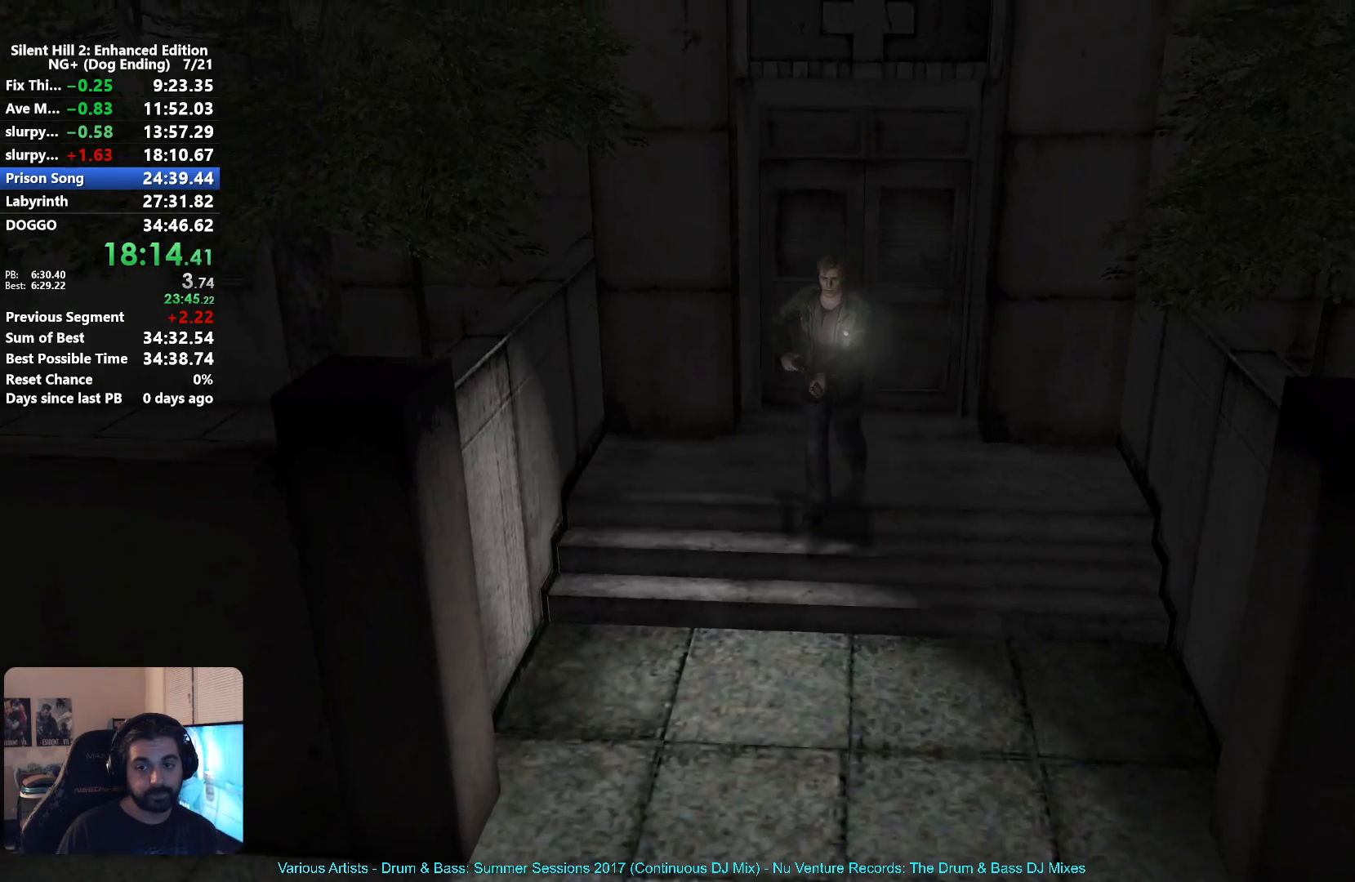
{"buttons": ["X"], "left_stick": "down", "right_stick": "center", "button_events": []}
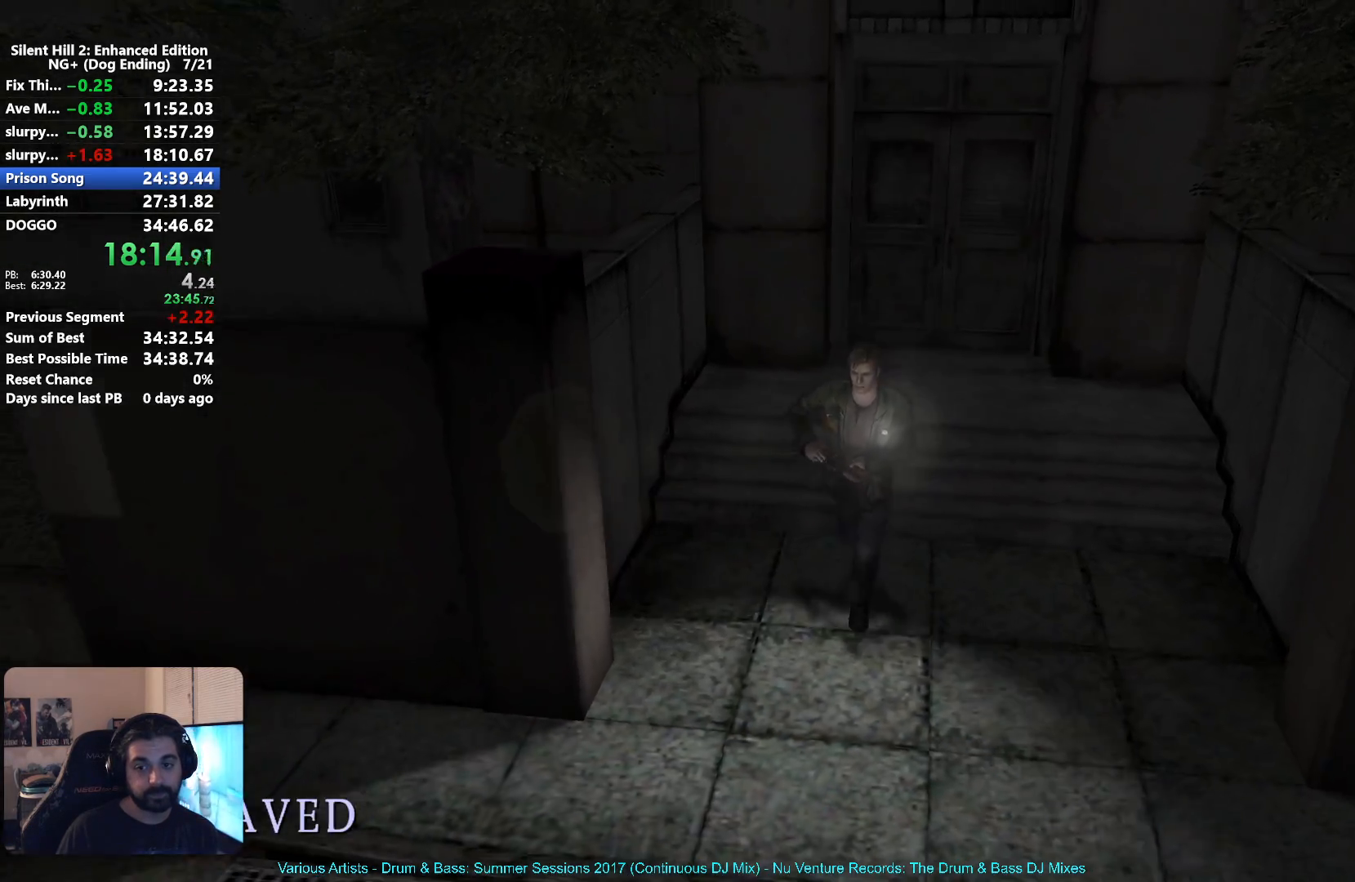
{"buttons": ["X"], "left_stick": "left", "right_stick": "center", "button_events": []}
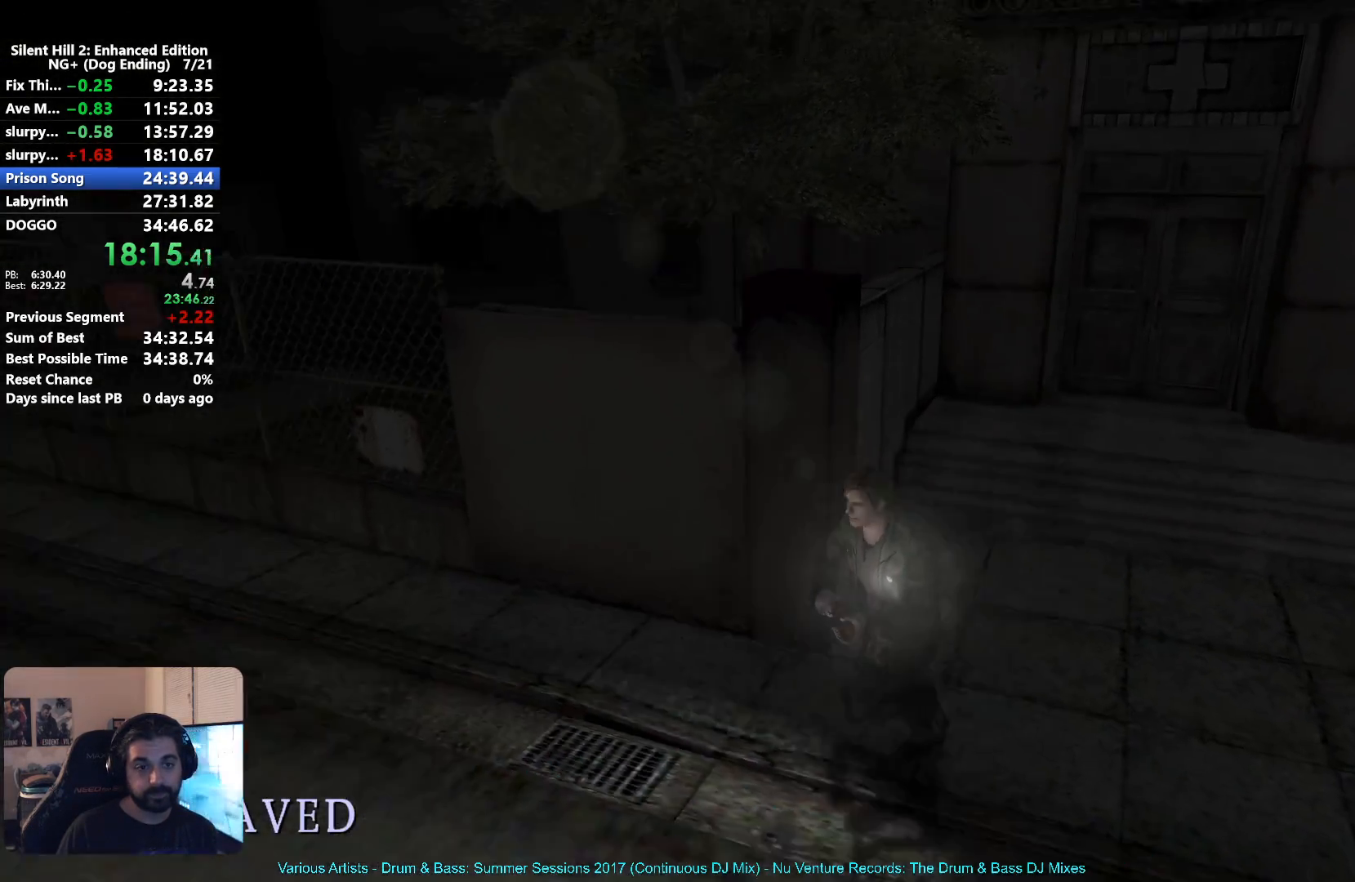
{"buttons": ["X"], "left_stick": "up-left", "right_stick": "center", "button_events": []}
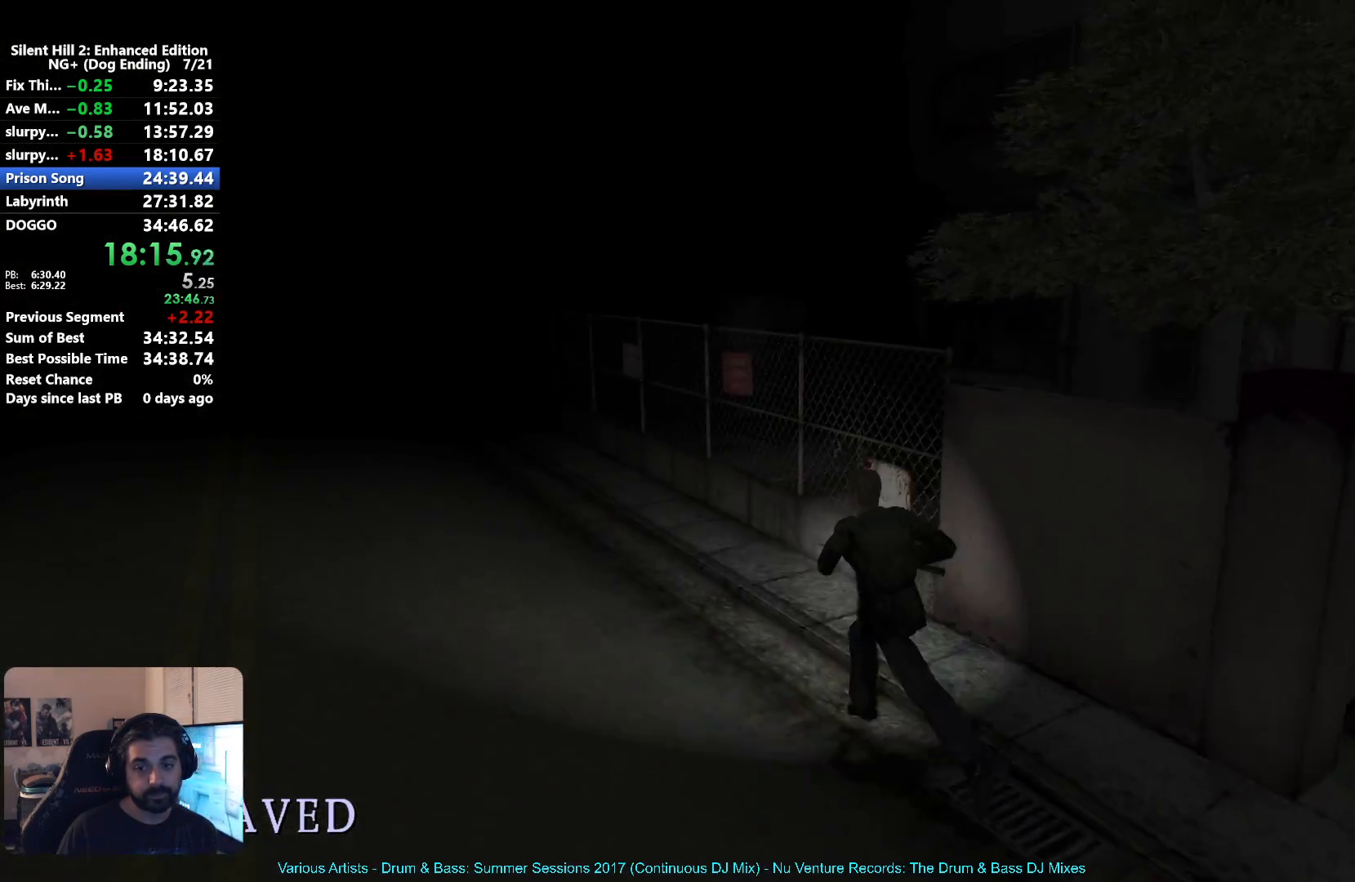
{"buttons": ["X"], "left_stick": "up-left", "right_stick": "center", "button_events": []}
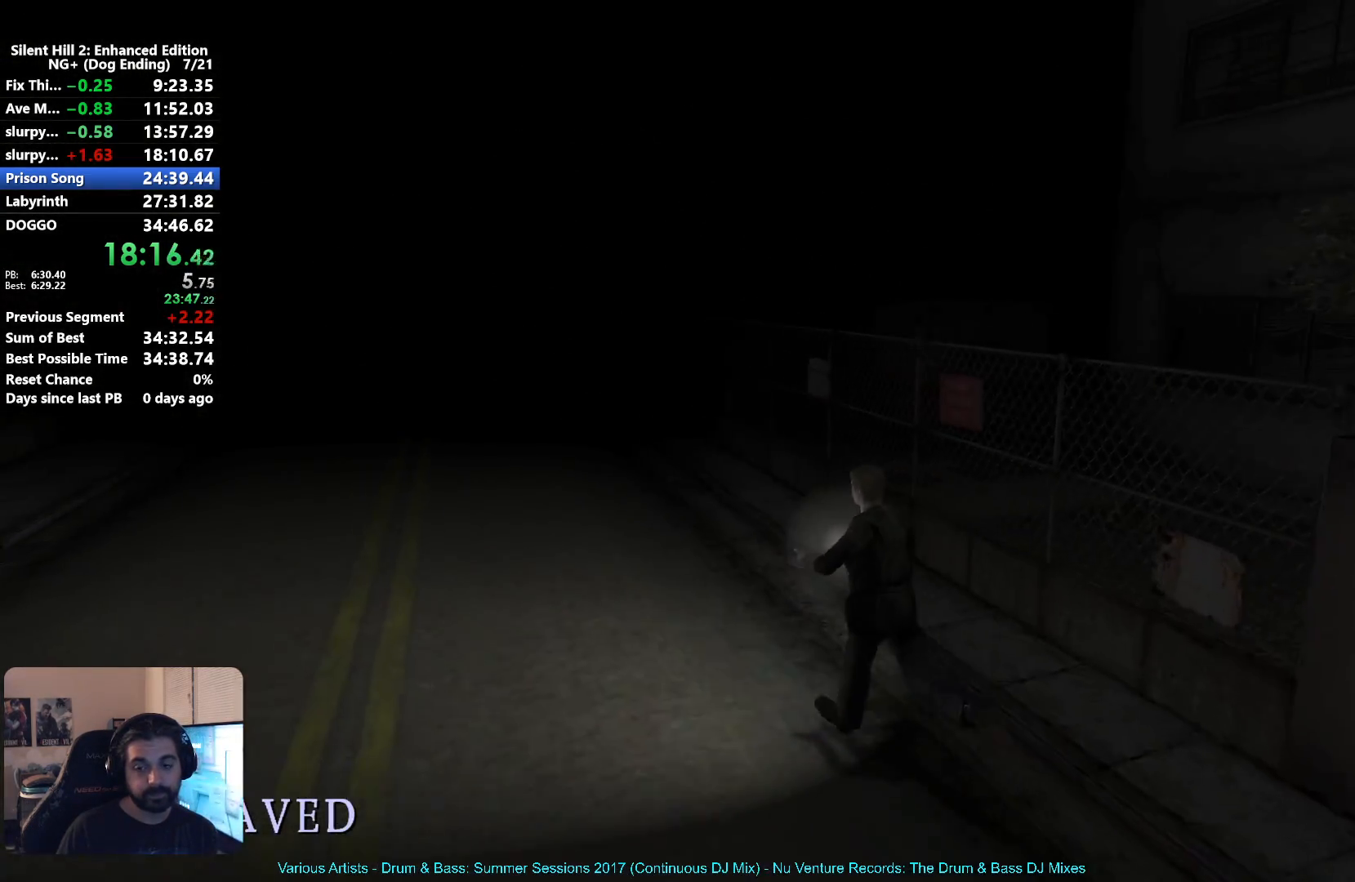
{"buttons": ["X"], "left_stick": "up", "right_stick": "center", "button_events": []}
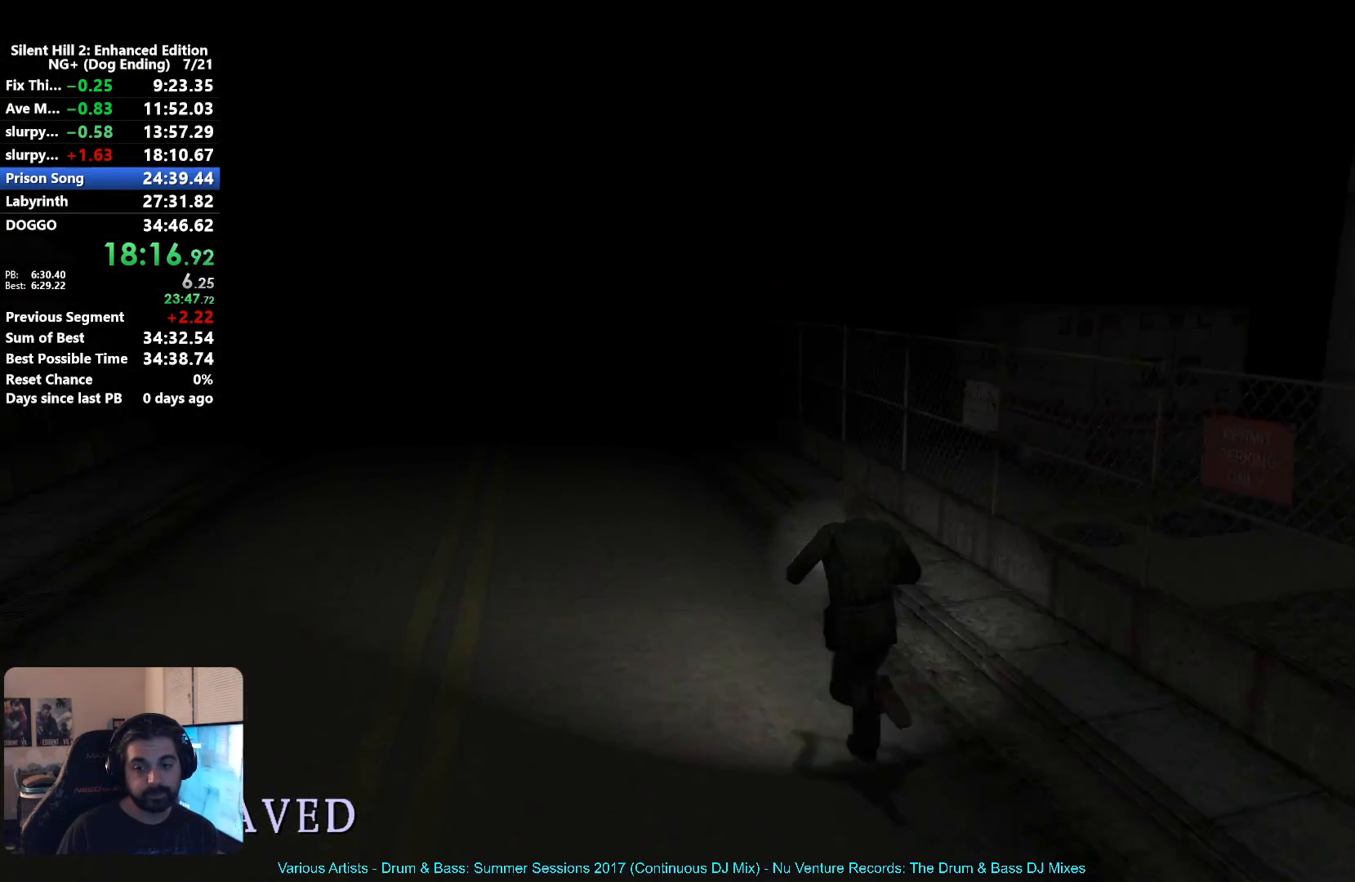
{"buttons": ["X"], "left_stick": "up-left", "right_stick": "center", "button_events": []}
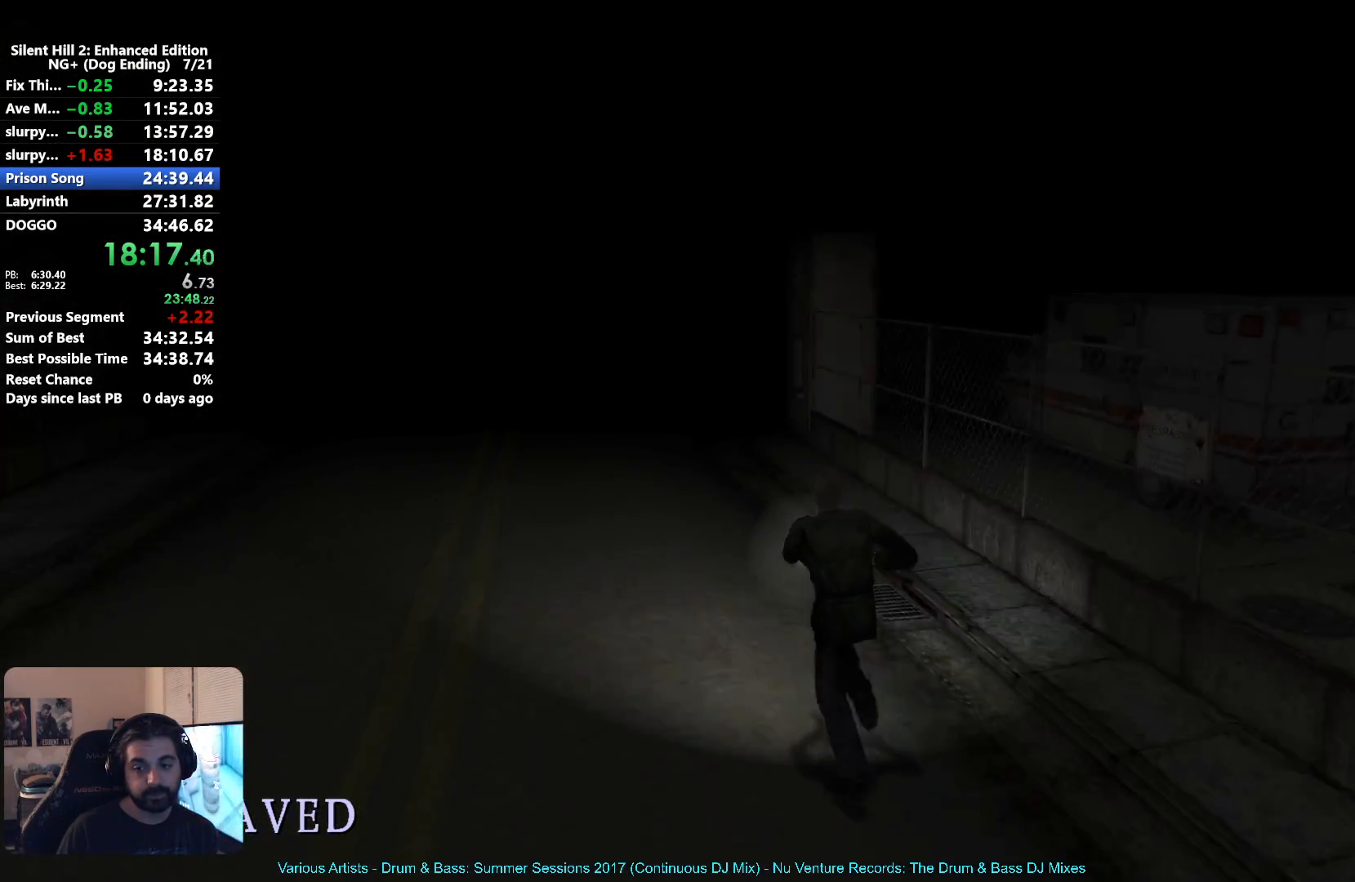
{"buttons": ["X"], "left_stick": "up", "right_stick": "center", "button_events": []}
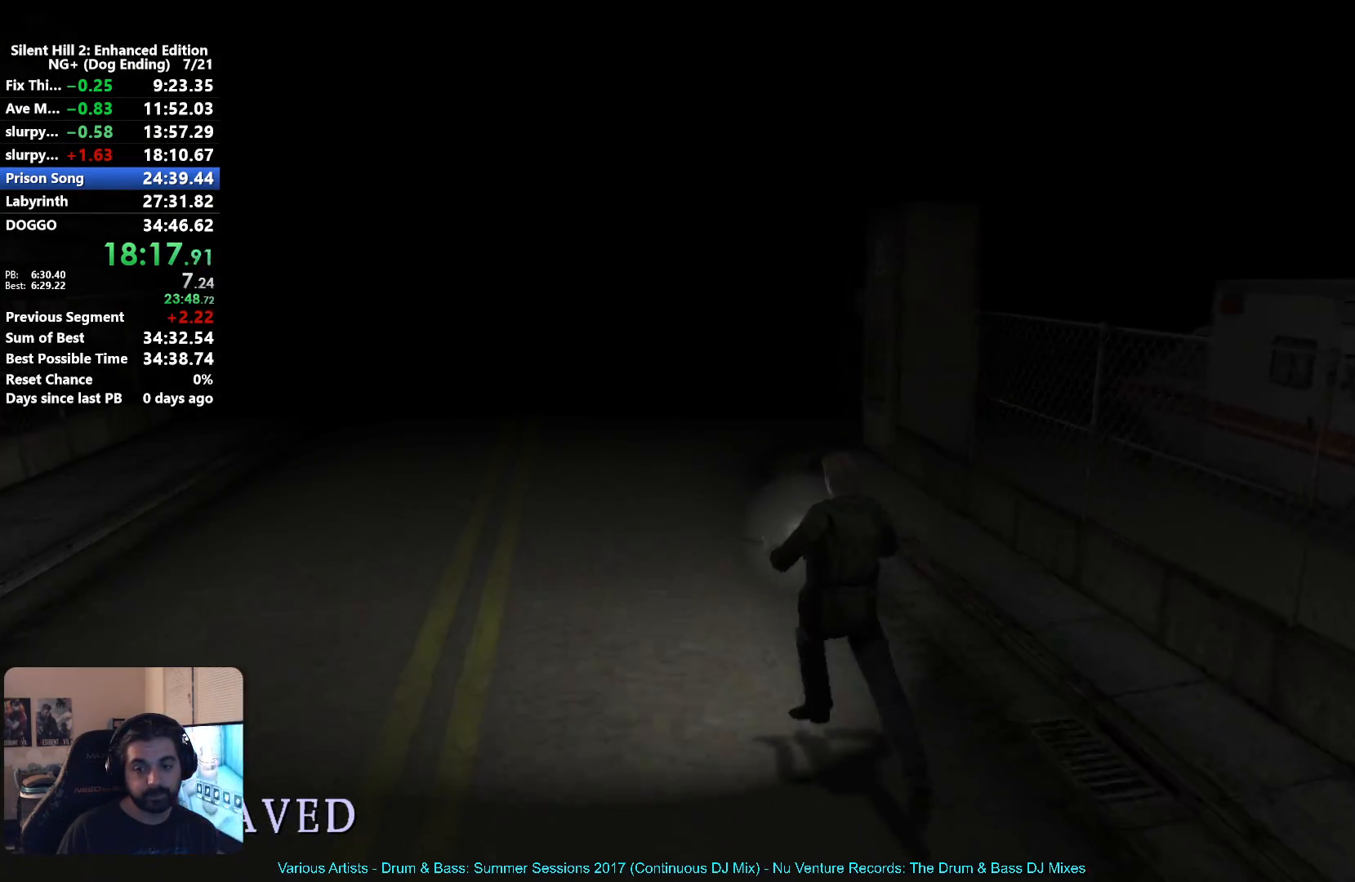
{"buttons": ["X"], "left_stick": "up", "right_stick": "center", "button_events": []}
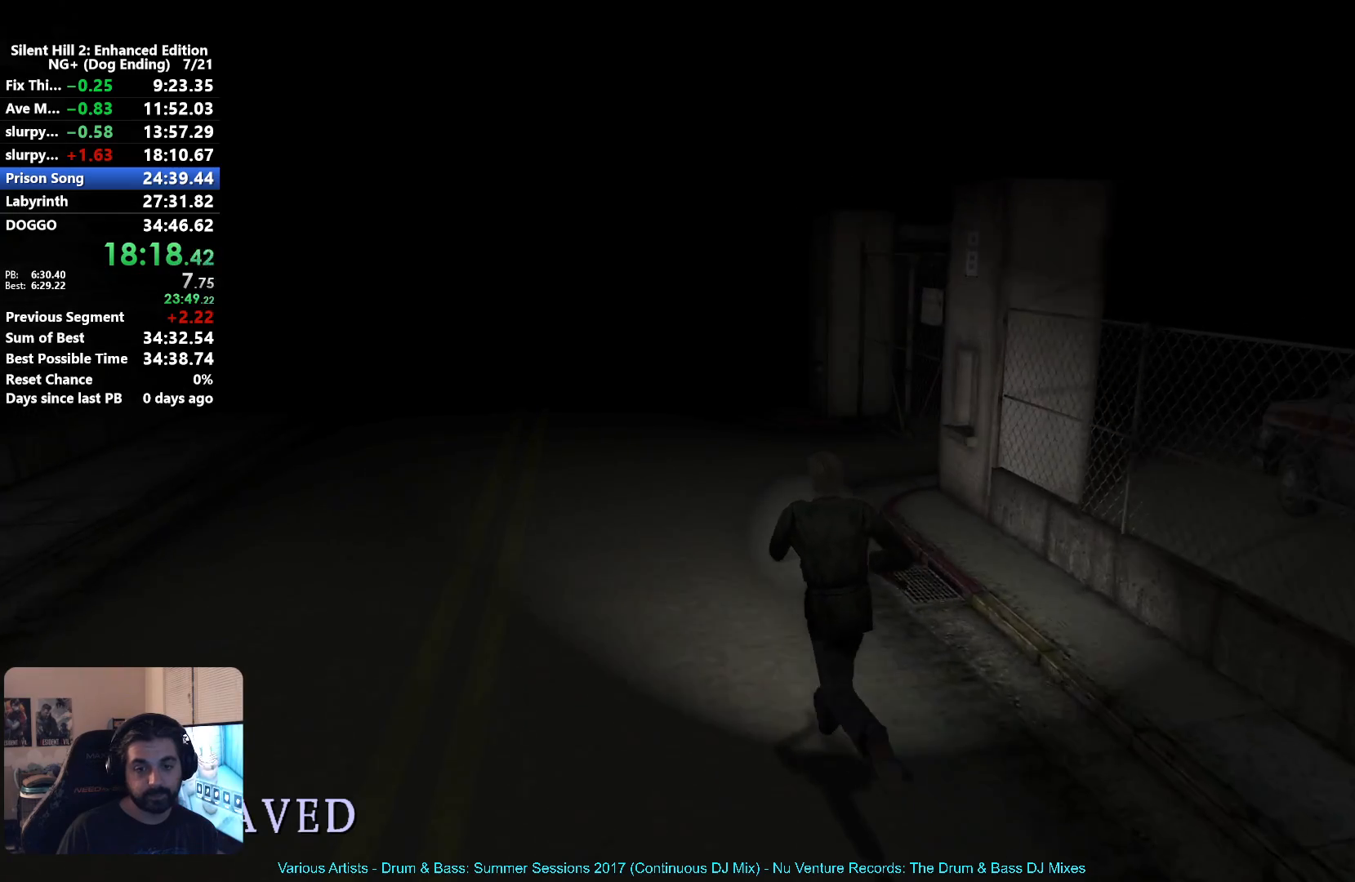
{"buttons": ["X"], "left_stick": "up", "right_stick": "center", "button_events": []}
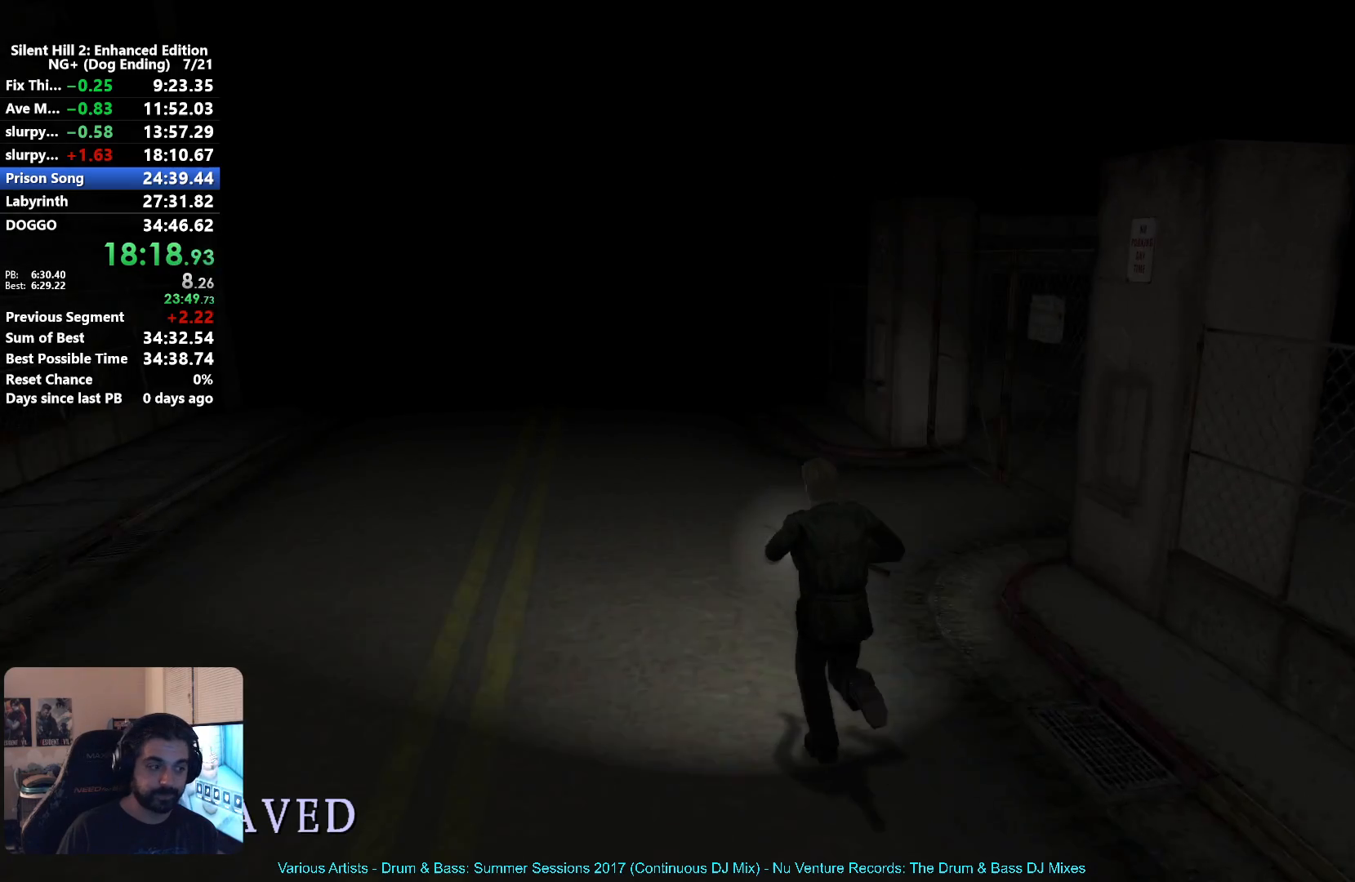
{"buttons": ["X"], "left_stick": "up", "right_stick": "center", "button_events": []}
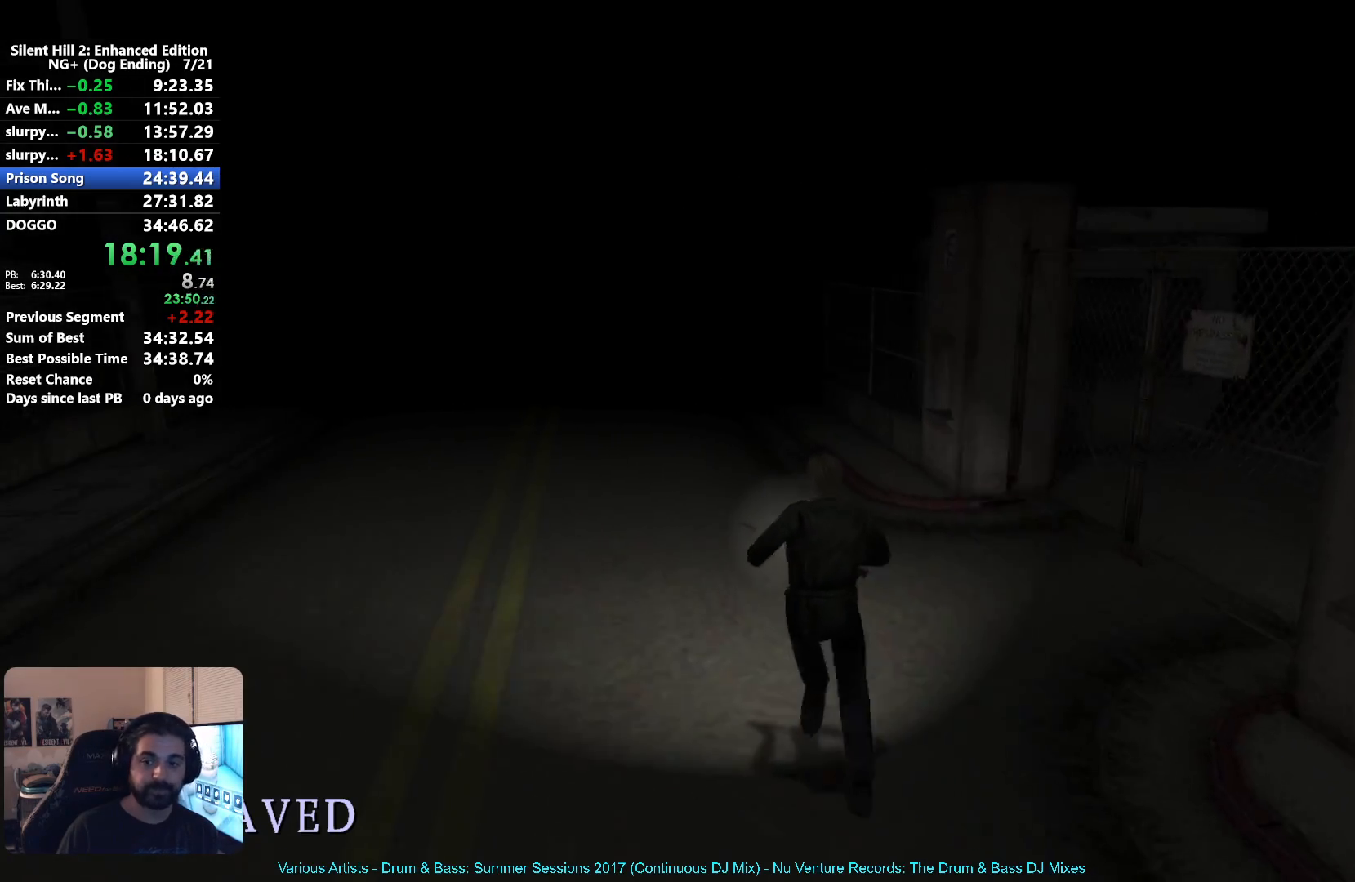
{"buttons": ["X"], "left_stick": "up", "right_stick": "center", "button_events": []}
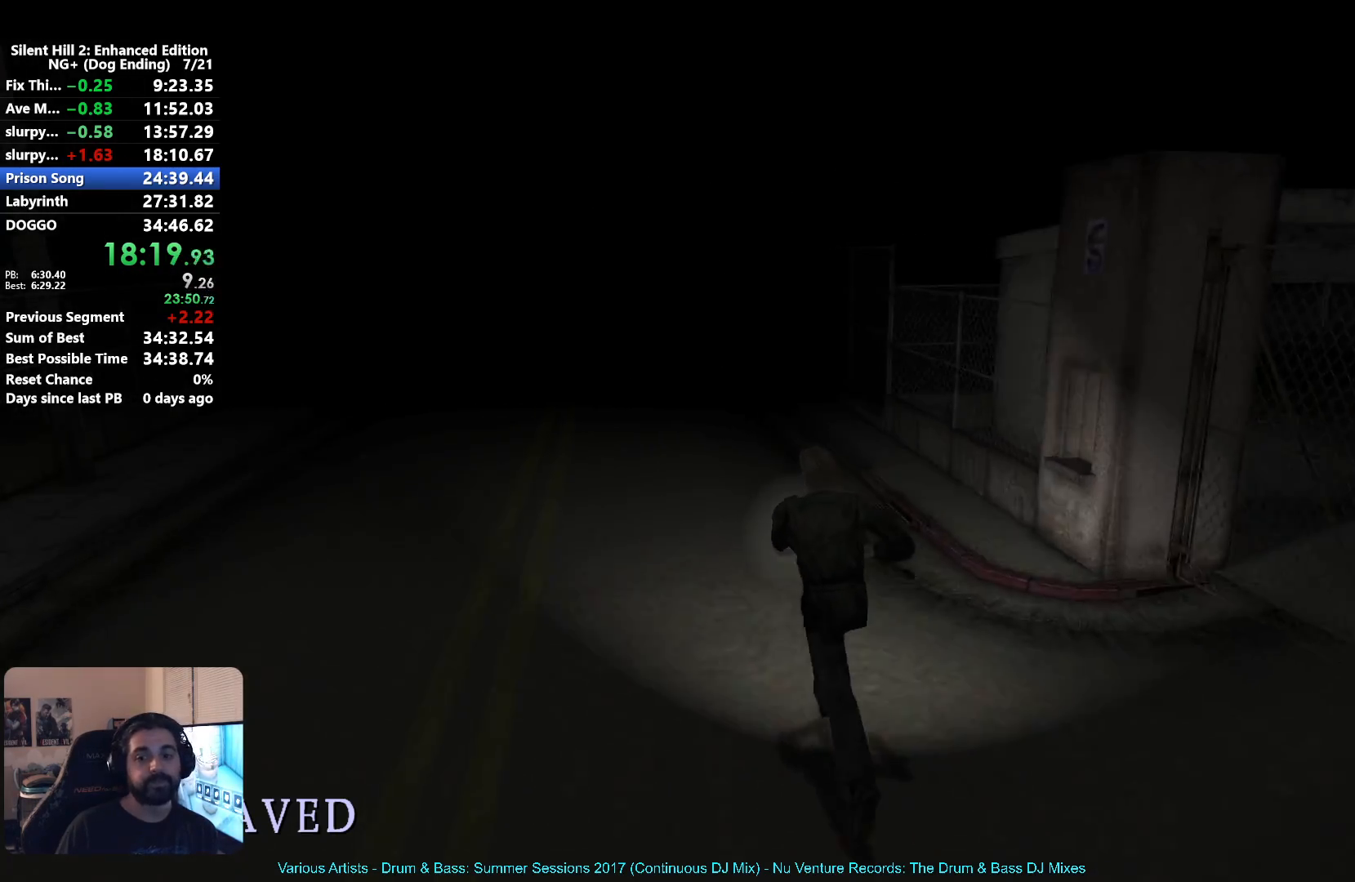
{"buttons": ["X"], "left_stick": "up", "right_stick": "center", "button_events": []}
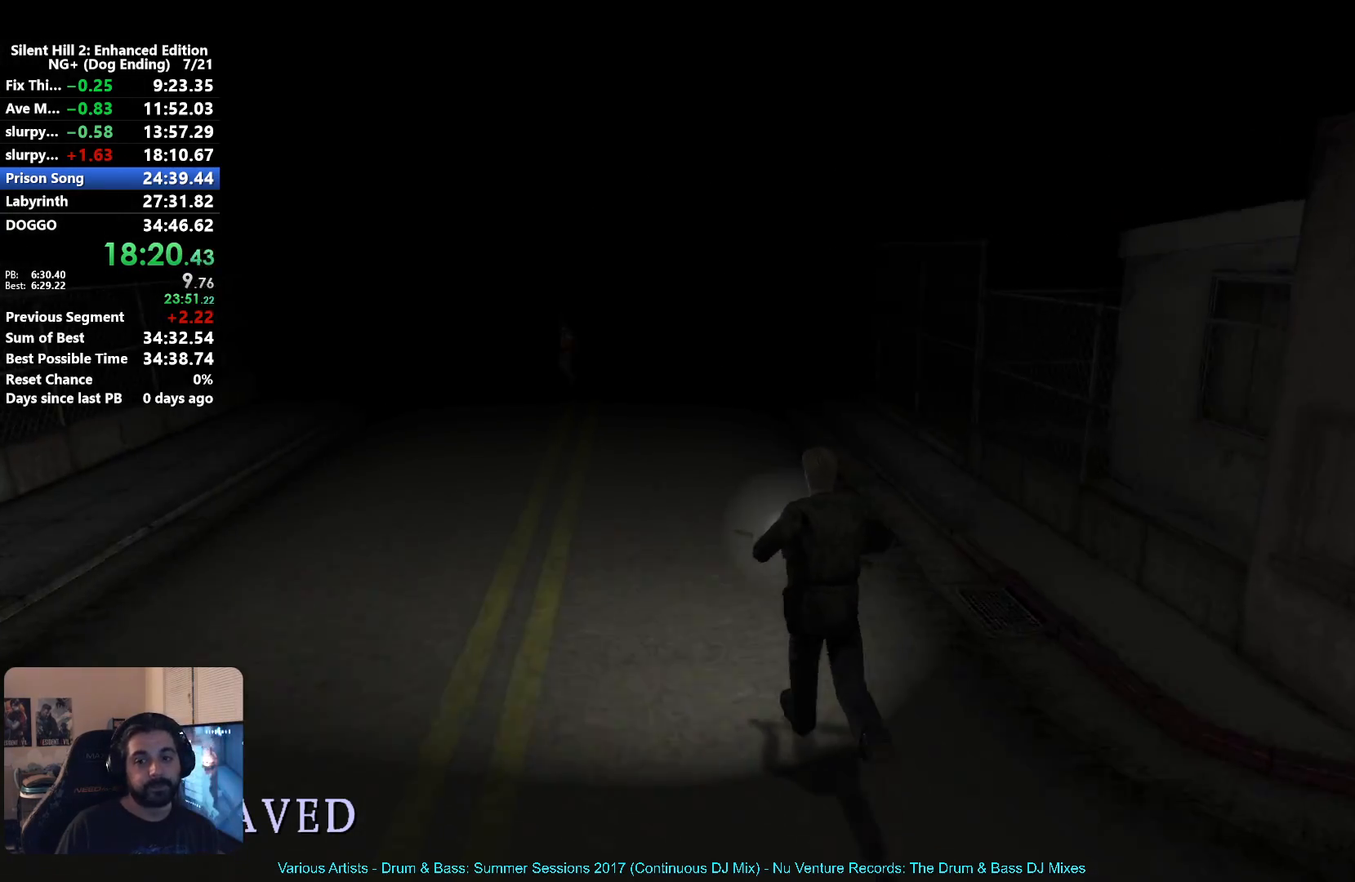
{"buttons": ["X"], "left_stick": "up", "right_stick": "center", "button_events": []}
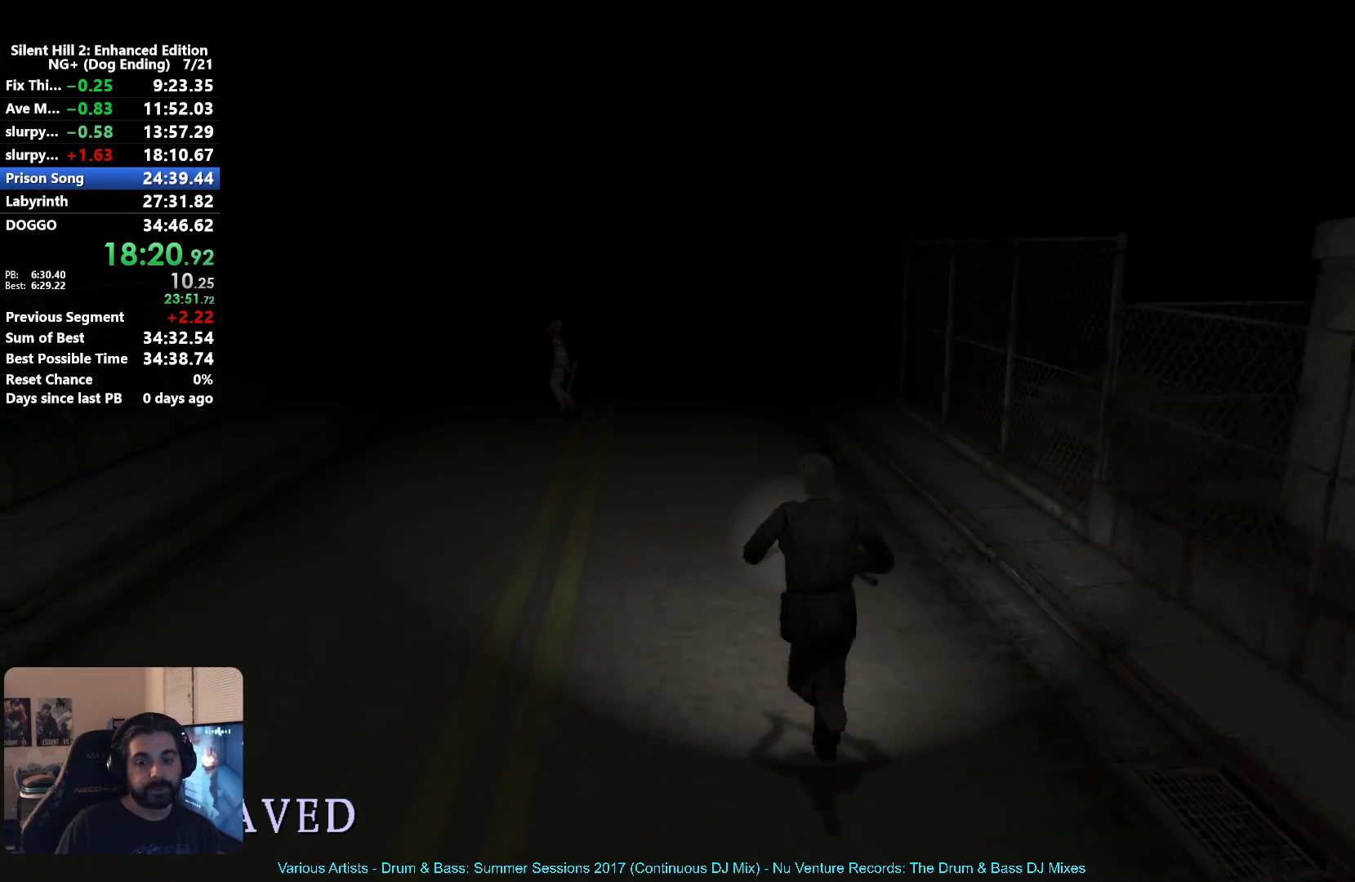
{"buttons": ["X"], "left_stick": "up", "right_stick": "center", "button_events": []}
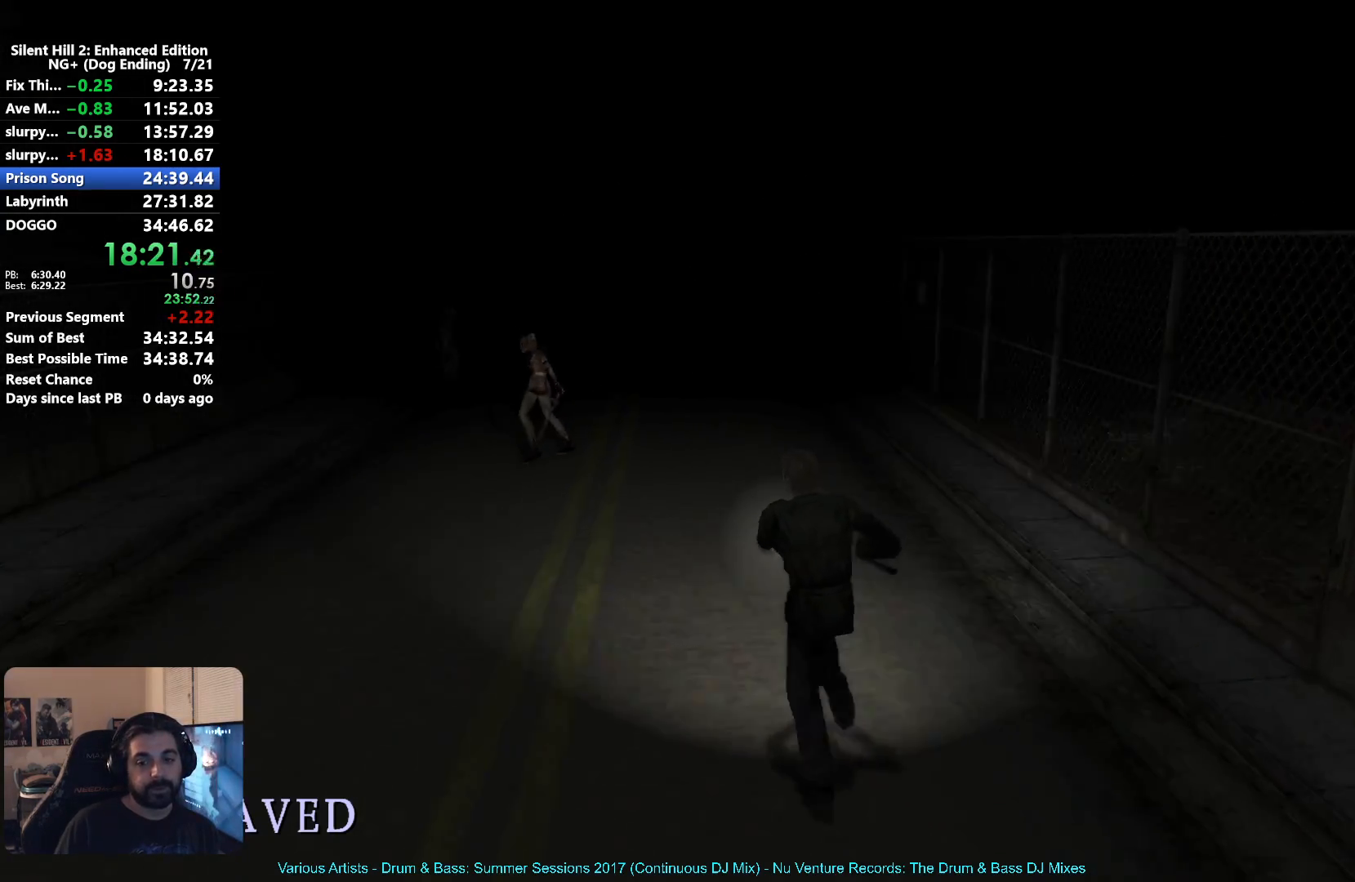
{"buttons": ["X"], "left_stick": "up", "right_stick": "center", "button_events": []}
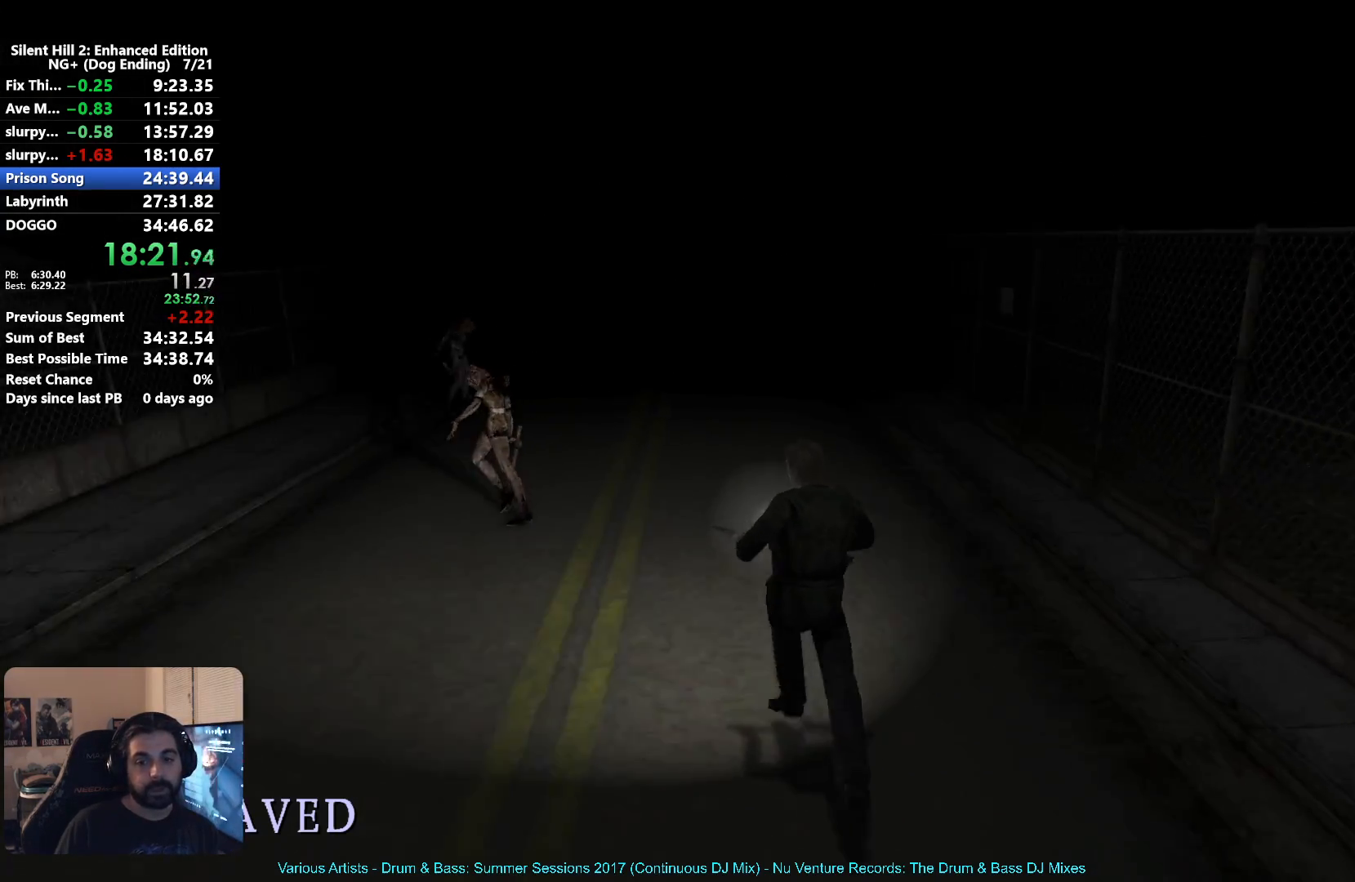
{"buttons": ["X"], "left_stick": "up", "right_stick": "center", "button_events": []}
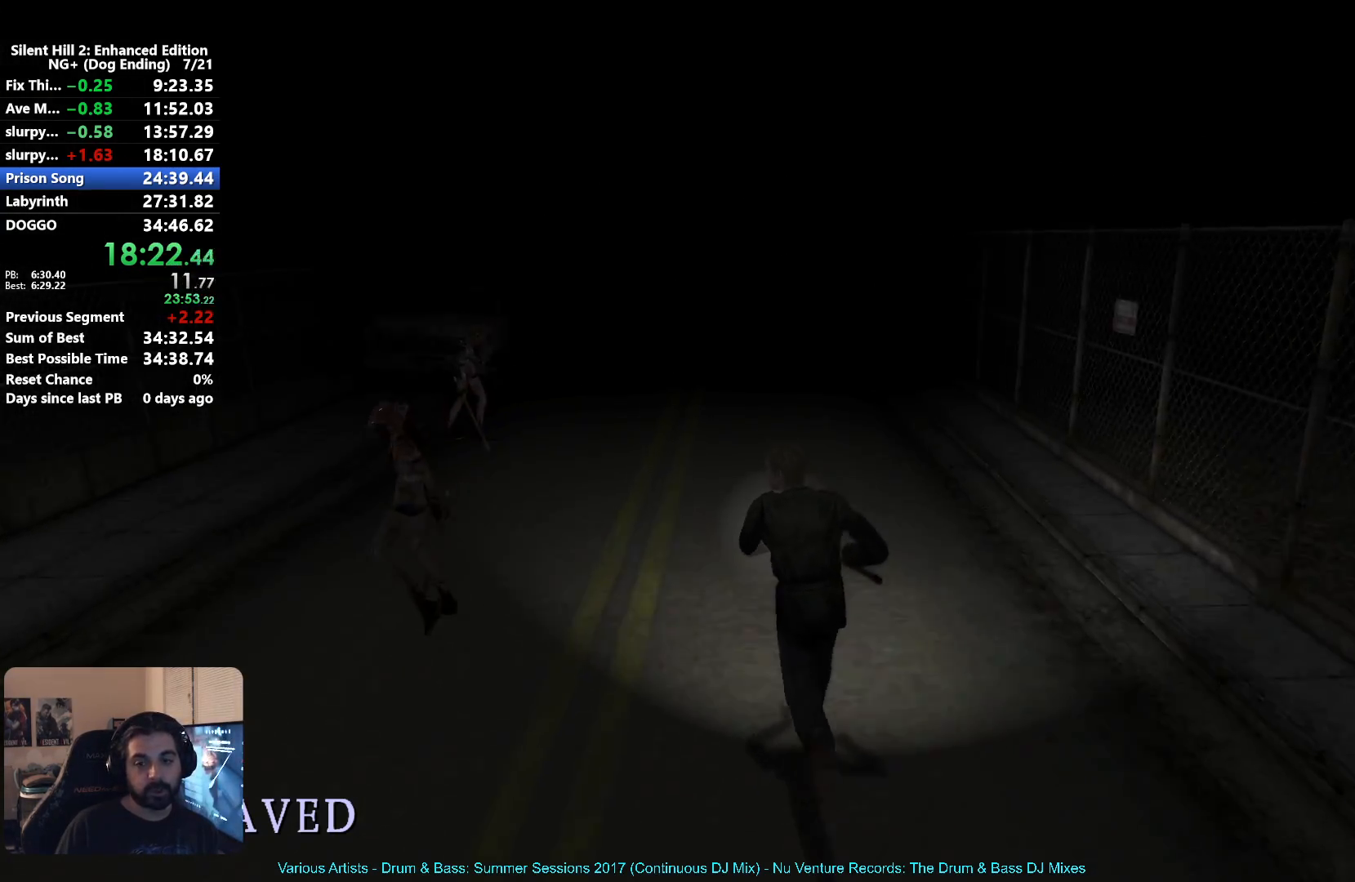
{"buttons": ["X"], "left_stick": "up", "right_stick": "center", "button_events": []}
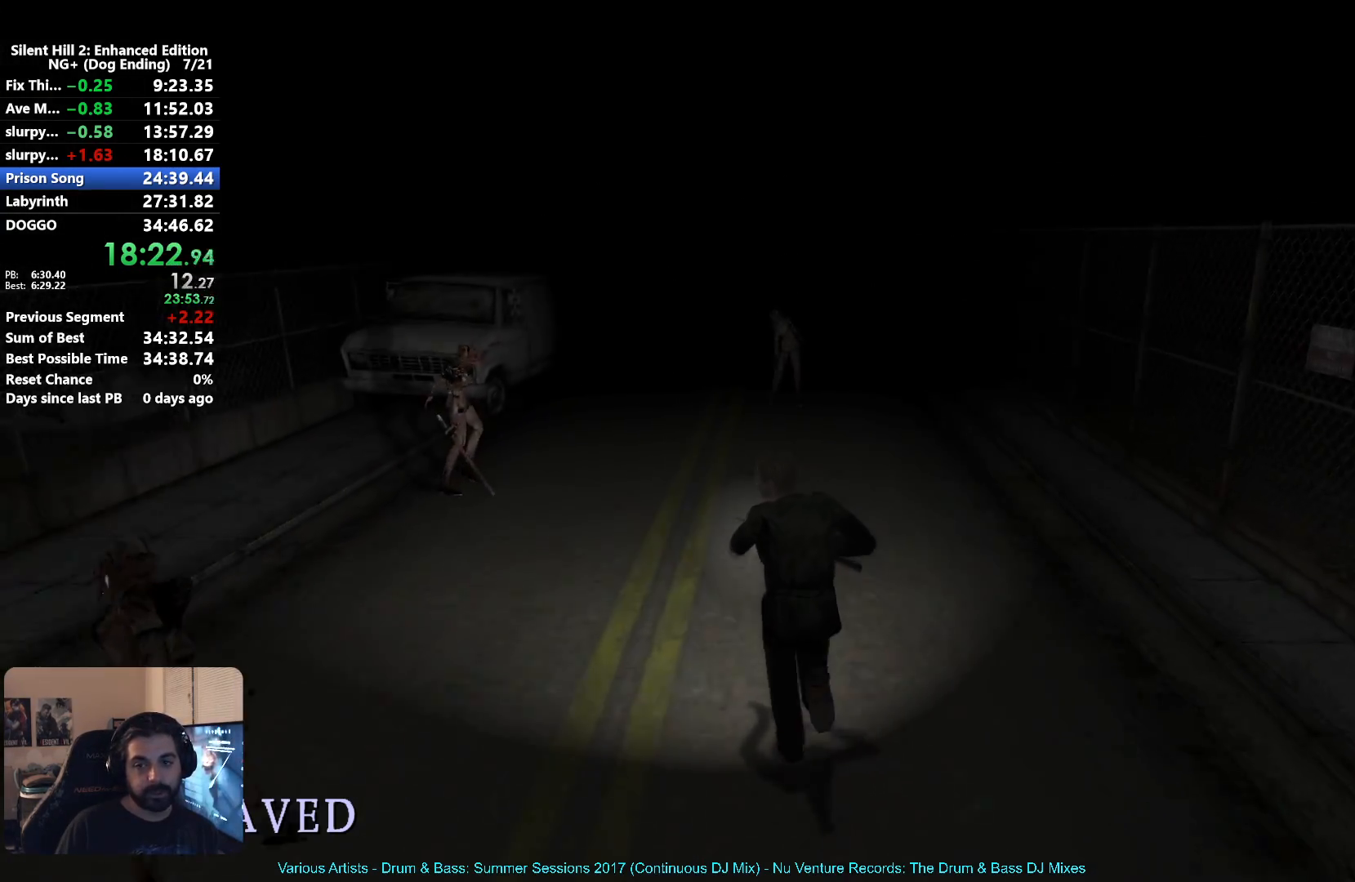
{"buttons": ["X"], "left_stick": "up", "right_stick": "center", "button_events": []}
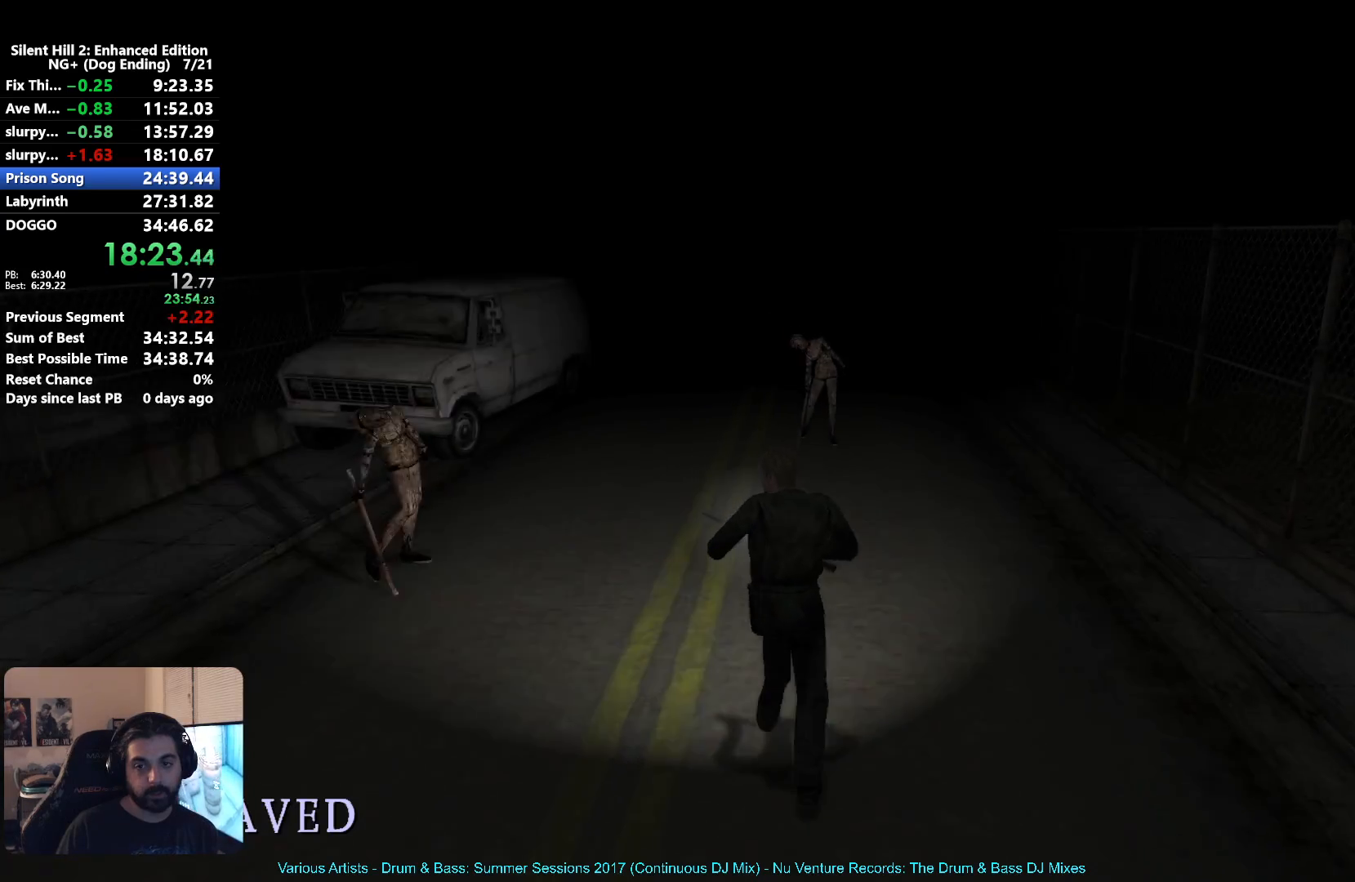
{"buttons": ["X"], "left_stick": "up", "right_stick": "center", "button_events": []}
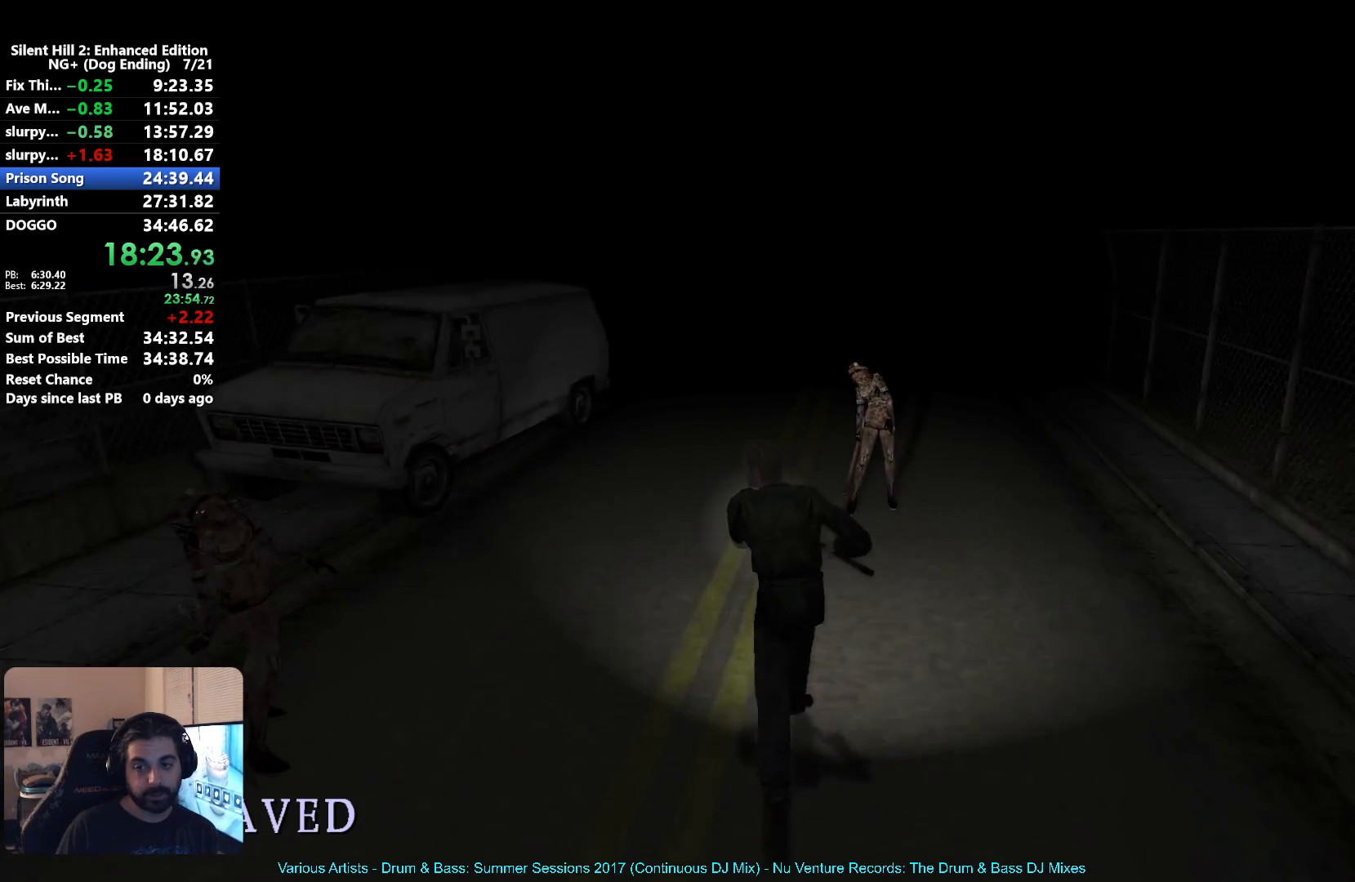
{"buttons": ["X"], "left_stick": "up", "right_stick": "center", "button_events": []}